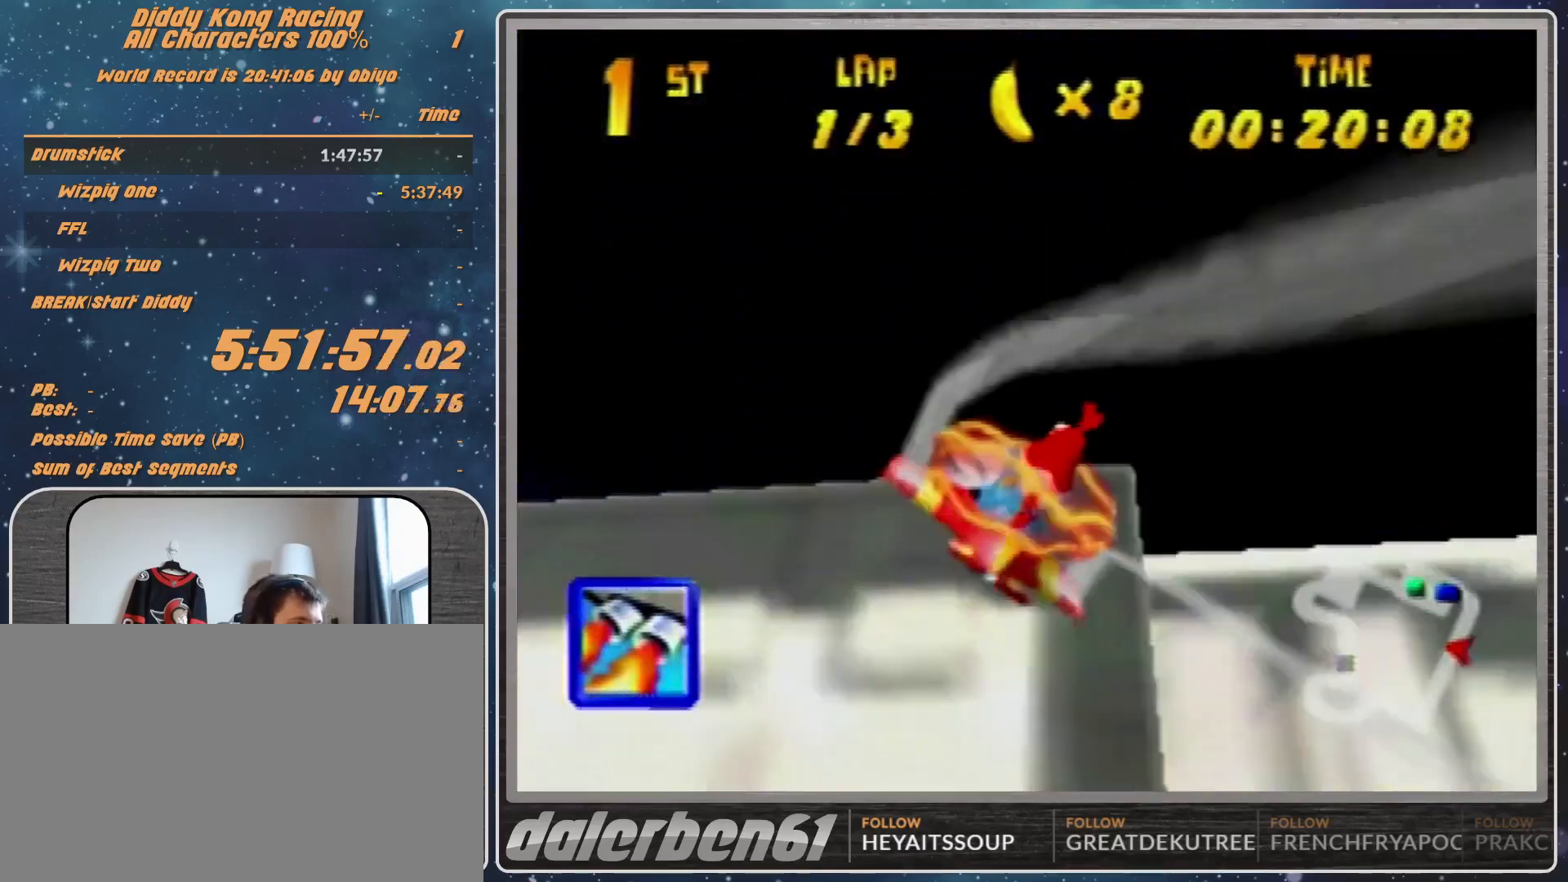
Gameplay with a controller (Nintendo layout); each line is a JSON object with the inputs held at the frame after it. "events" lists button and stick changes between this image and that frame as [ms after this image, input, new state], when the widget could be followed in between. Not read: L1 L3 R3.
{"buttons": ["B", "R1", "Z"], "left_stick": "left", "events": [[167, "B", "up"], [167, "left_stick", "center"], [200, "A", "up"], [267, "left_stick", "up-left"], [400, "Z", "down"], [500, "B", "down"], [500, "left_stick", "left"]]}
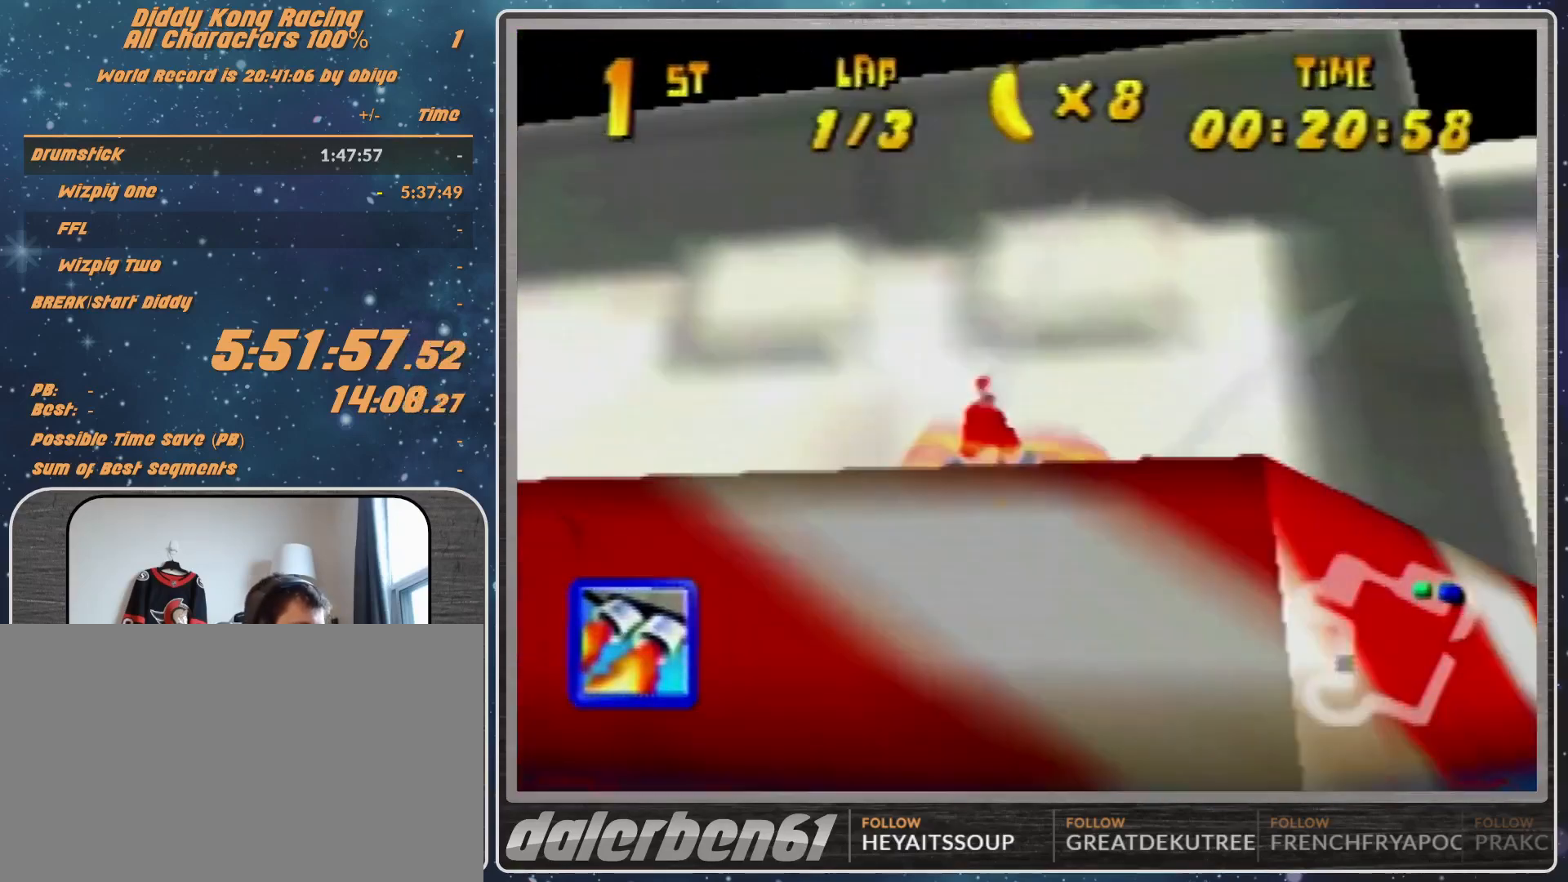
{"buttons": ["R1"], "left_stick": "left", "events": [[100, "Z", "up"], [167, "left_stick", "up-left"], [367, "B", "up"], [367, "left_stick", "left"]]}
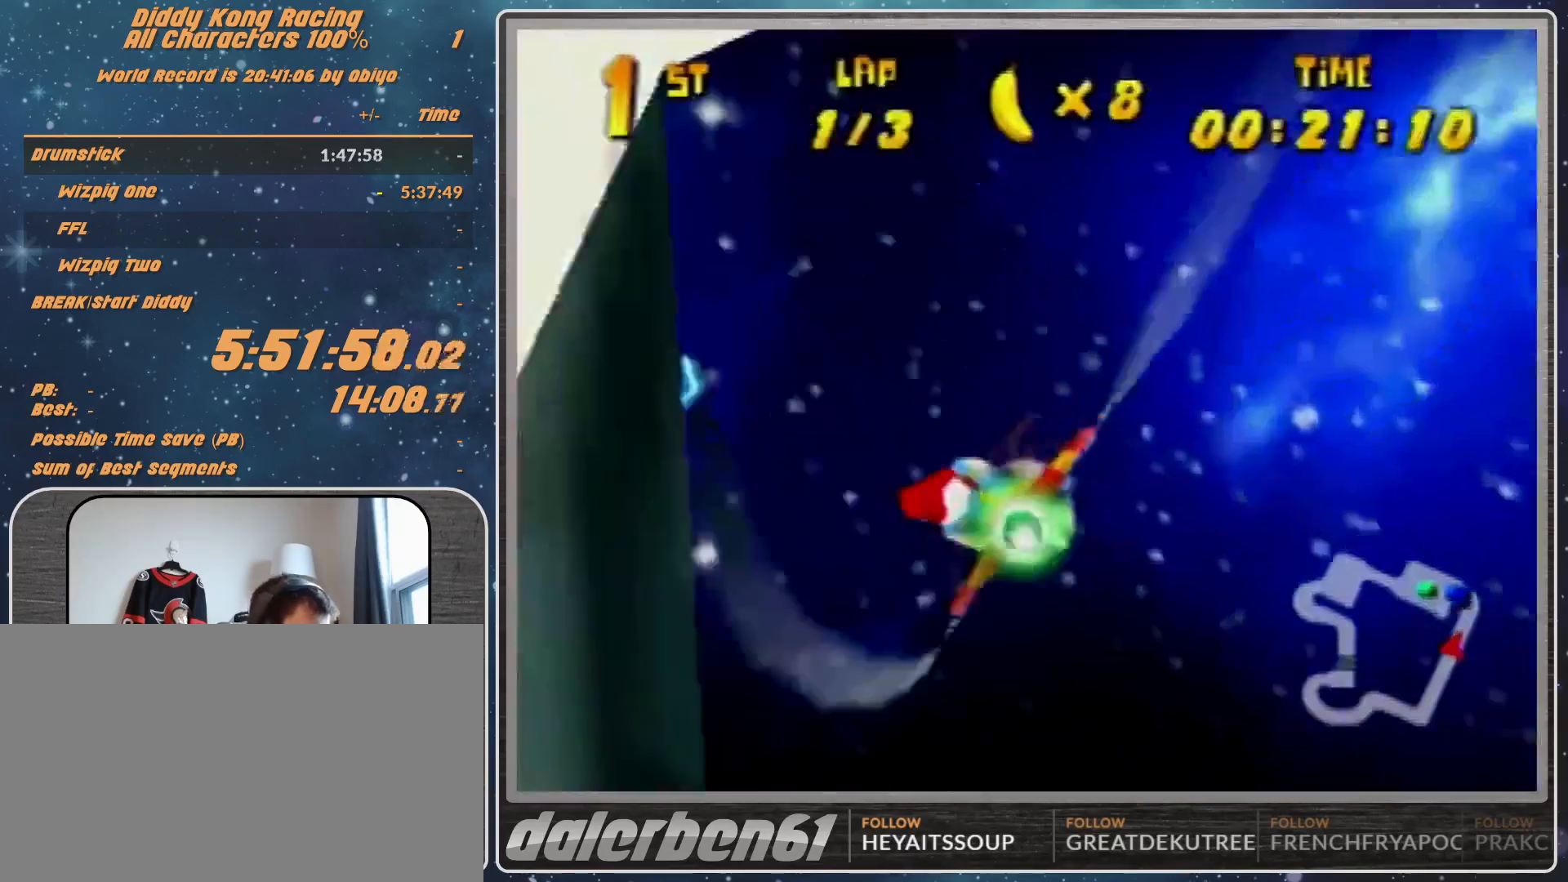
{"buttons": [], "left_stick": "left", "events": [[267, "R1", "up"]]}
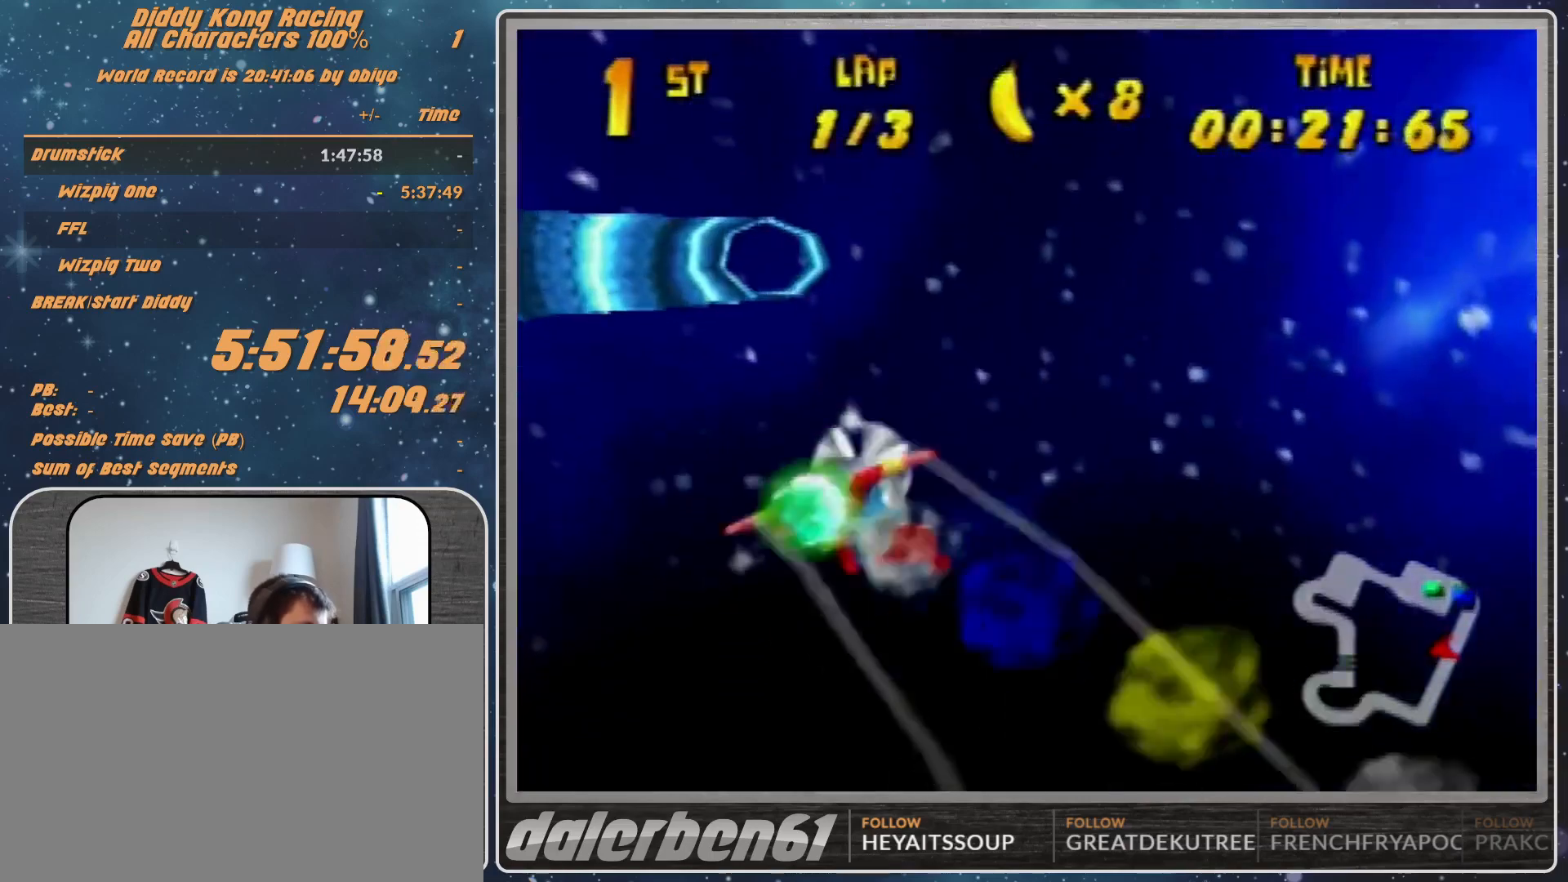
{"buttons": [], "left_stick": "left", "events": [[67, "R1", "down"], [100, "R1", "up"], [200, "R1", "down"], [400, "R1", "up"]]}
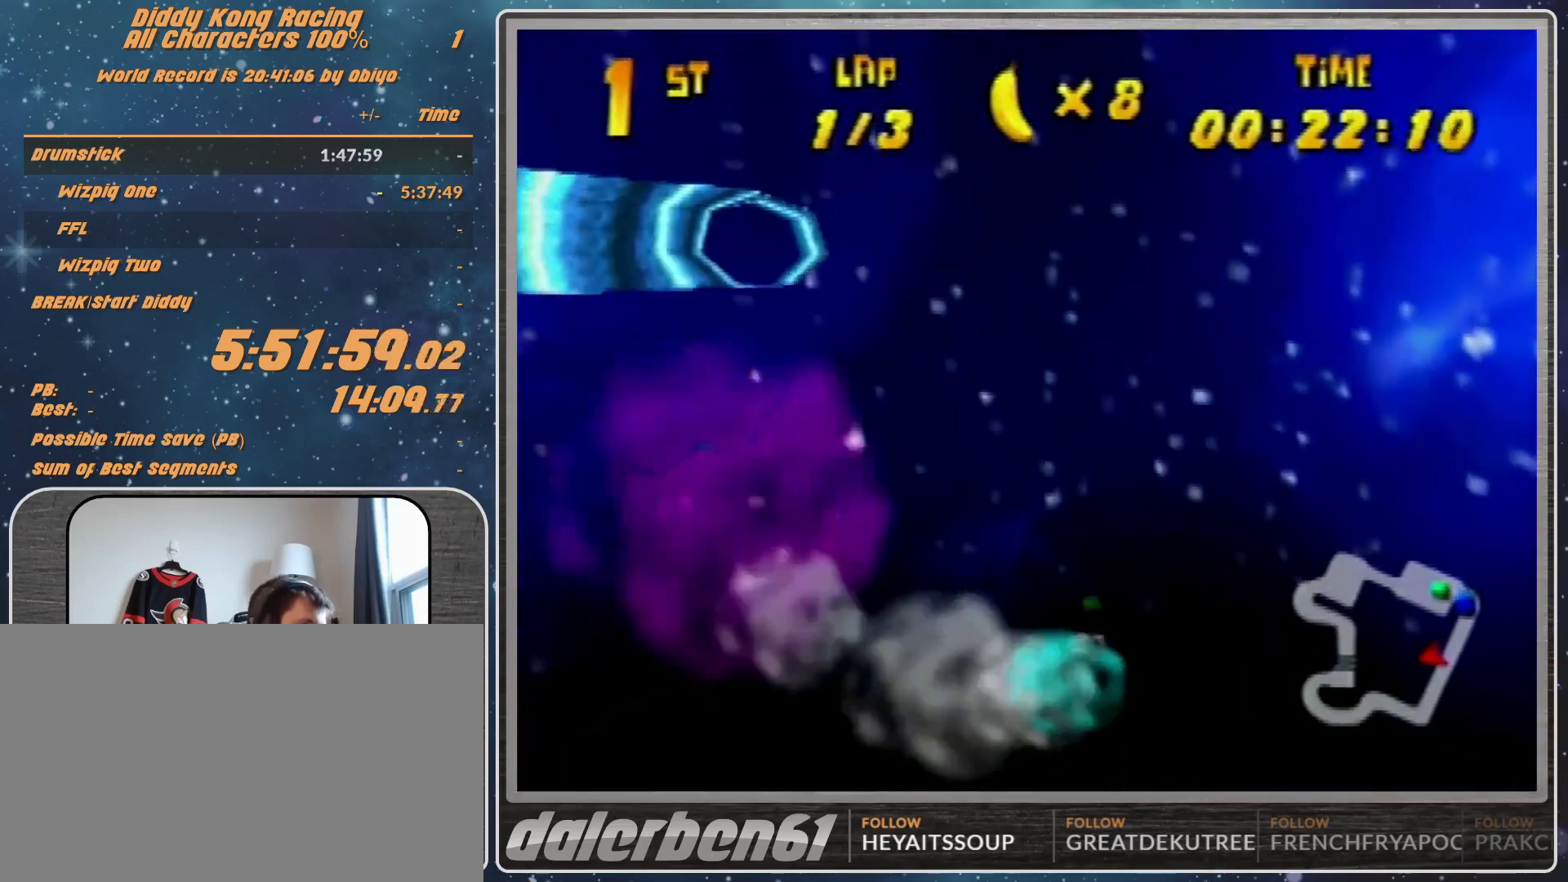
{"buttons": [], "left_stick": "left", "events": [[133, "left_stick", "down-left"], [300, "left_stick", "left"], [367, "R1", "down"], [433, "R1", "up"]]}
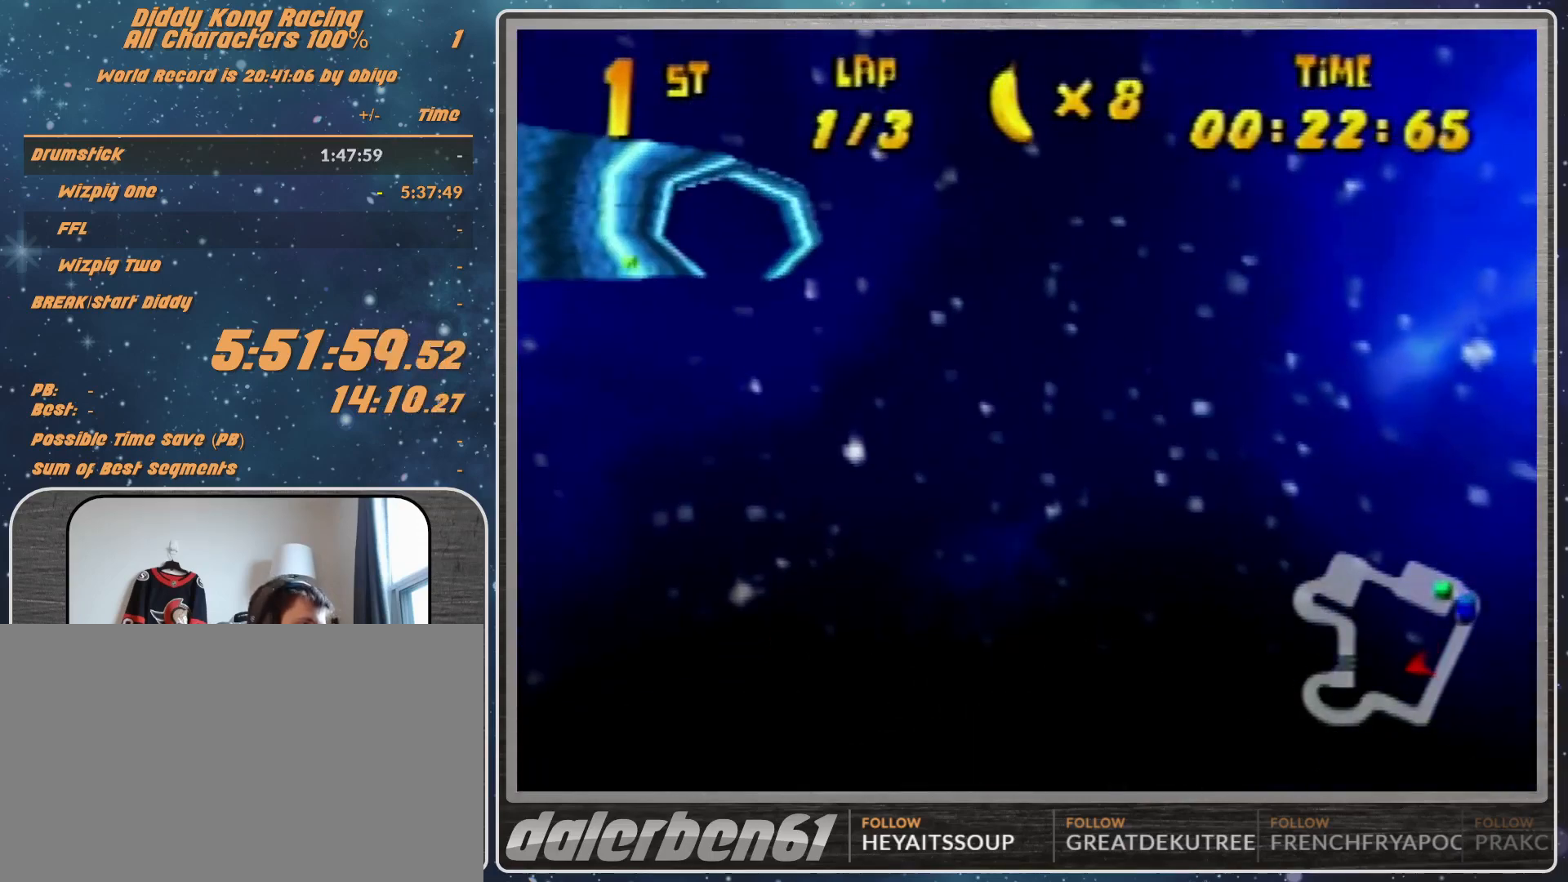
{"buttons": ["R1"], "left_stick": "left", "events": [[33, "R1", "down"], [233, "R1", "up"], [367, "R1", "down"]]}
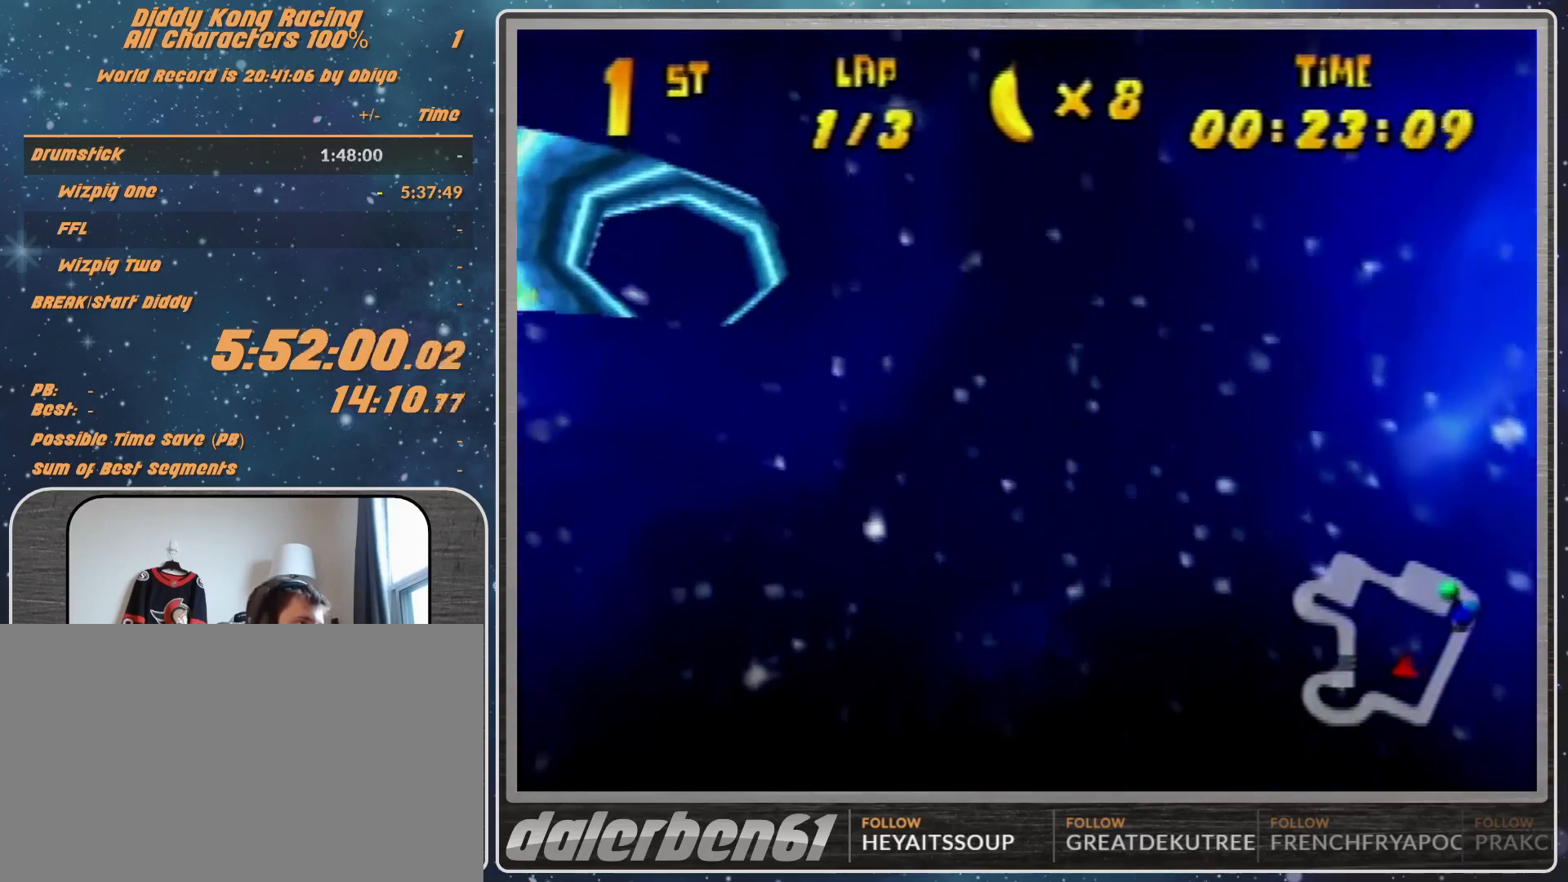
{"buttons": [], "left_stick": "left", "events": [[33, "R1", "up"], [100, "R1", "down"], [433, "R1", "up"]]}
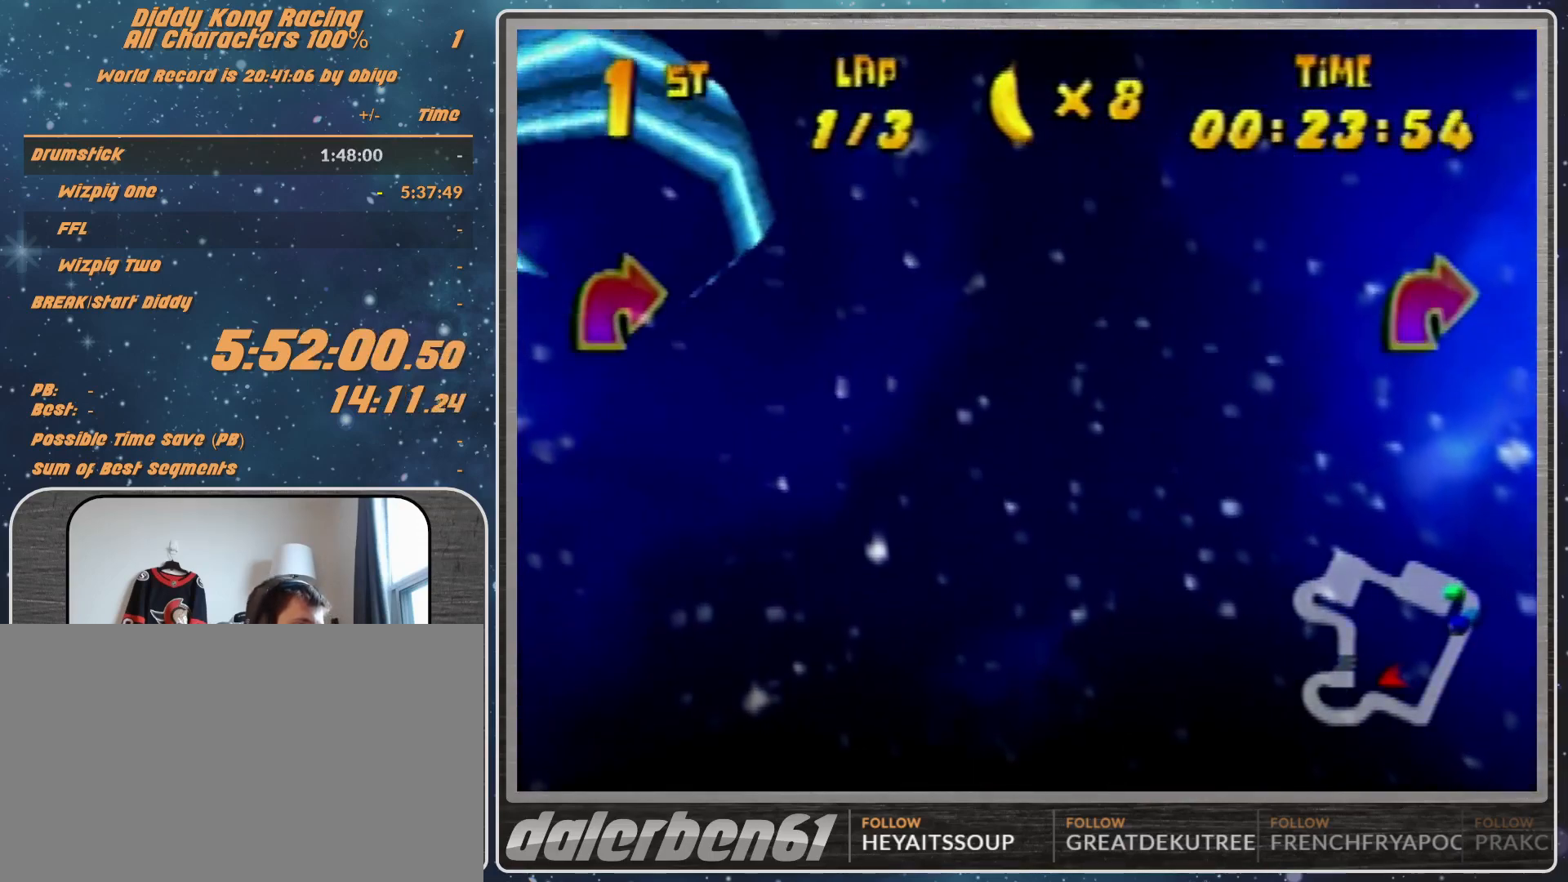
{"buttons": ["R1"], "left_stick": "right", "events": [[67, "left_stick", "right"], [133, "R1", "down"], [233, "R1", "up"], [367, "R1", "down"]]}
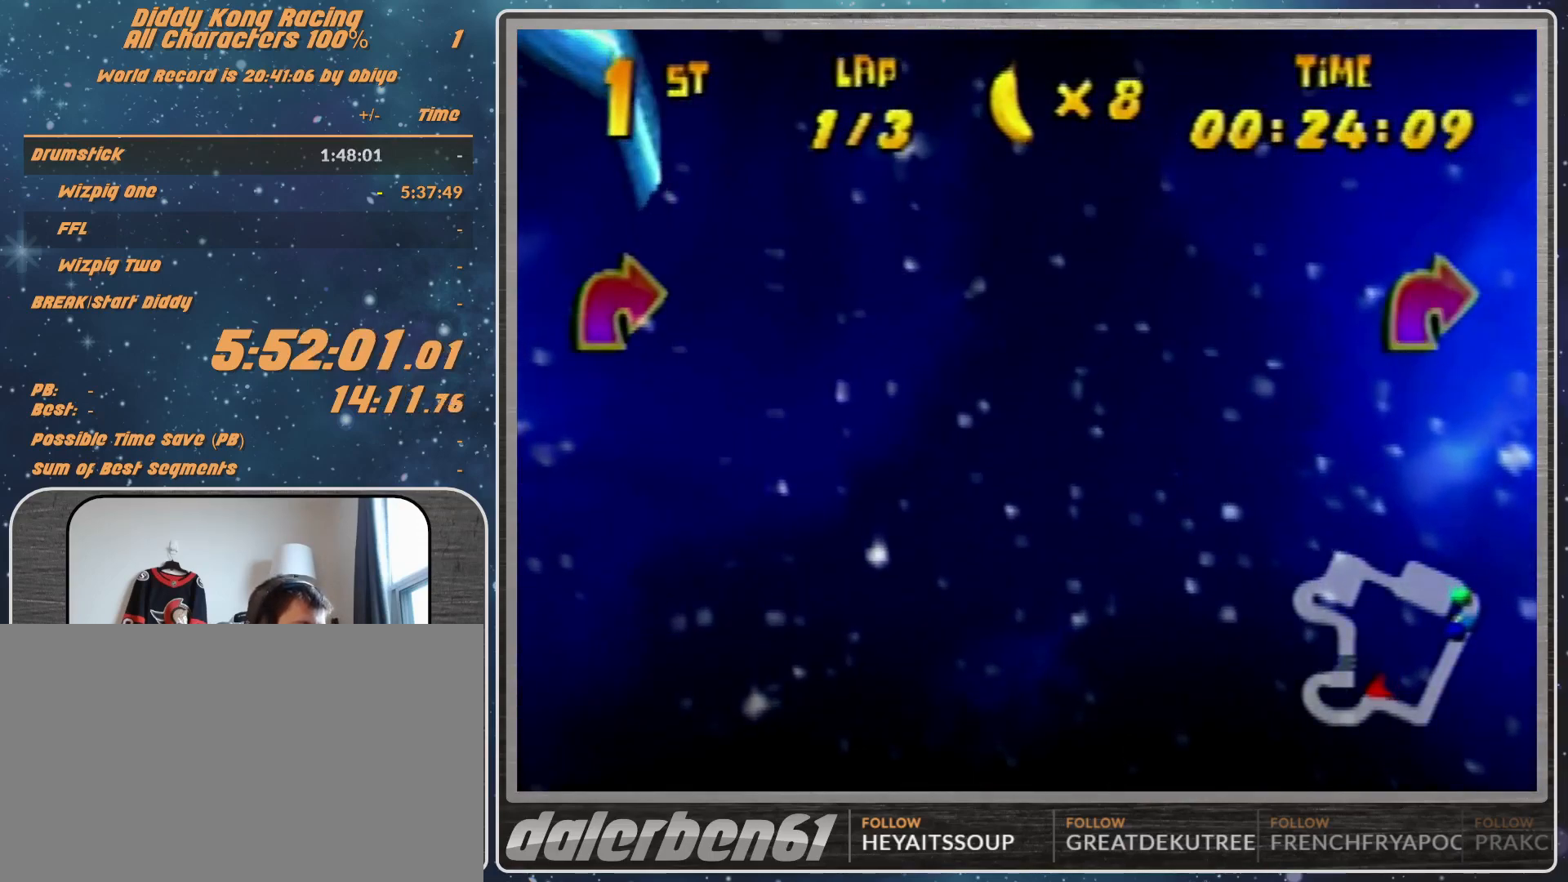
{"buttons": ["R1"], "left_stick": "right", "events": []}
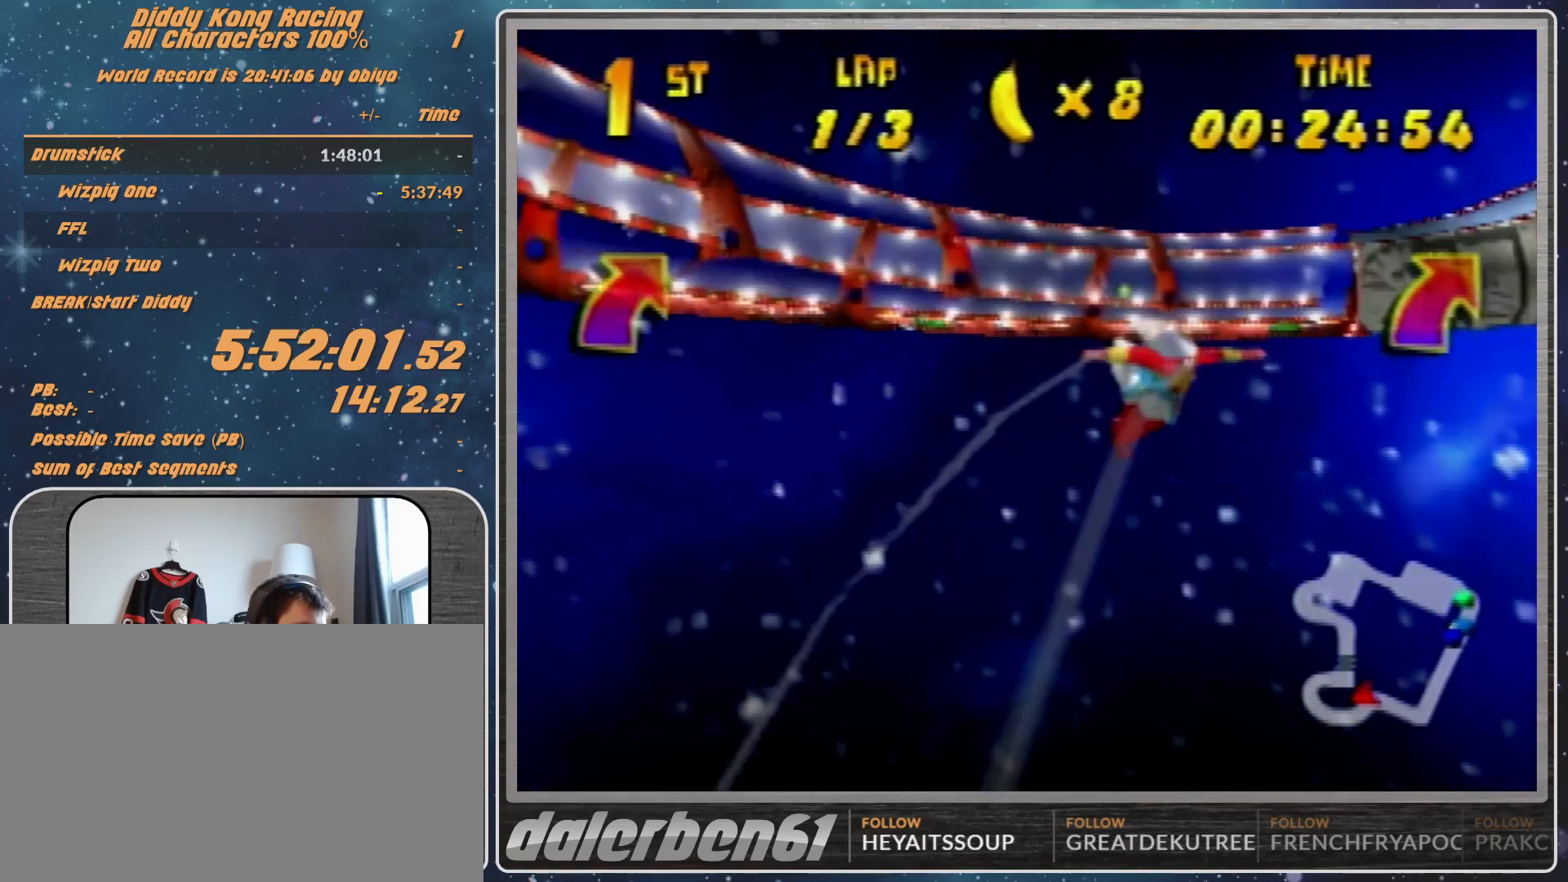
{"buttons": ["R1"], "left_stick": "right", "events": [[233, "B", "down"], [367, "B", "up"]]}
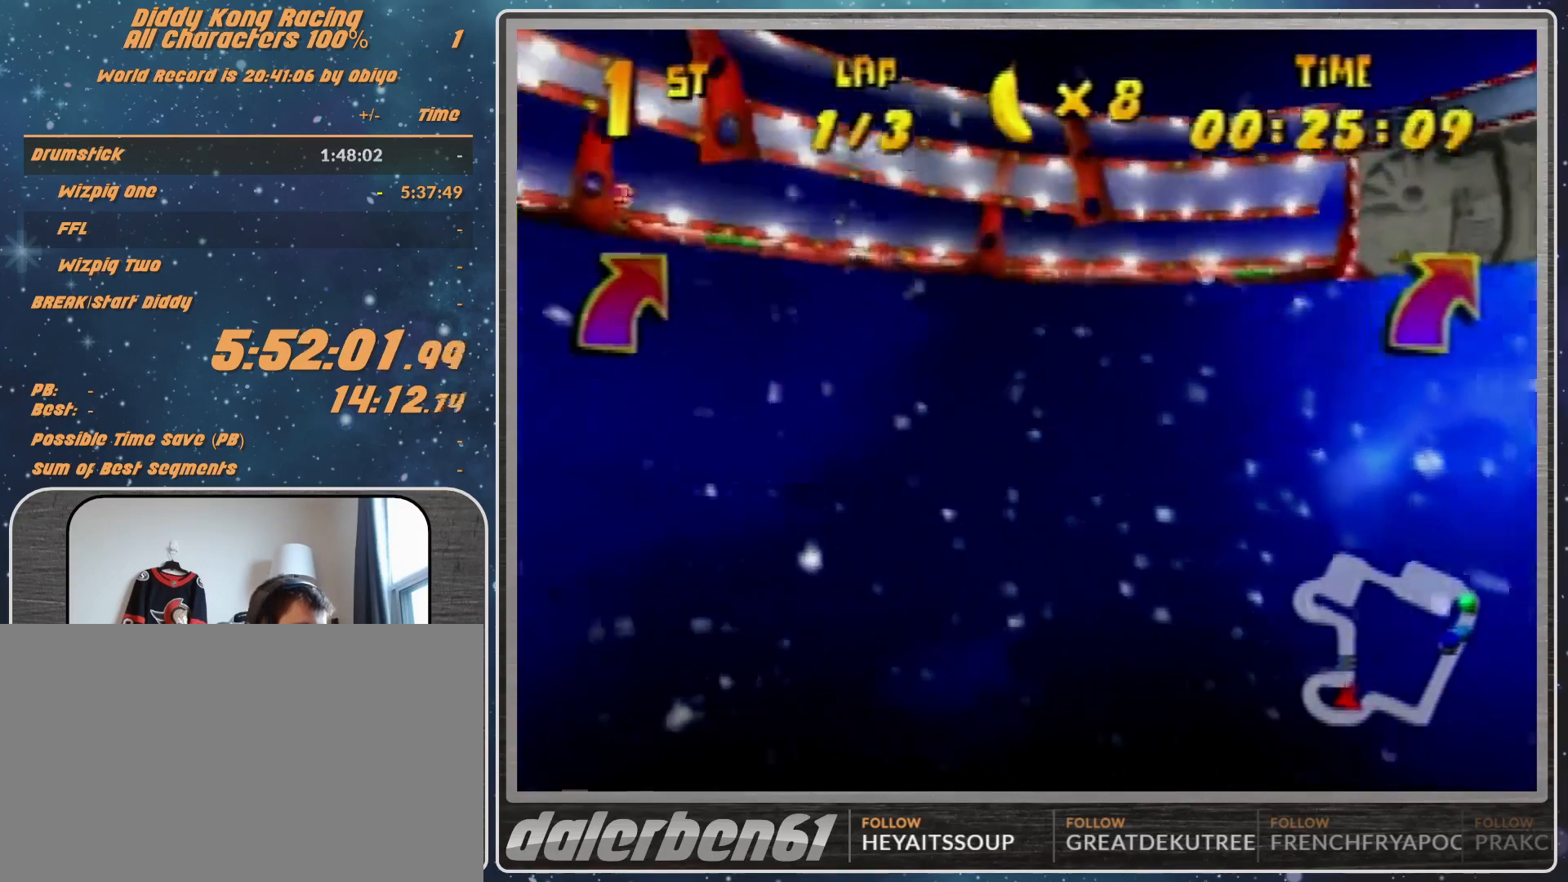
{"buttons": ["B", "R1"], "left_stick": "right", "events": [[67, "B", "down"]]}
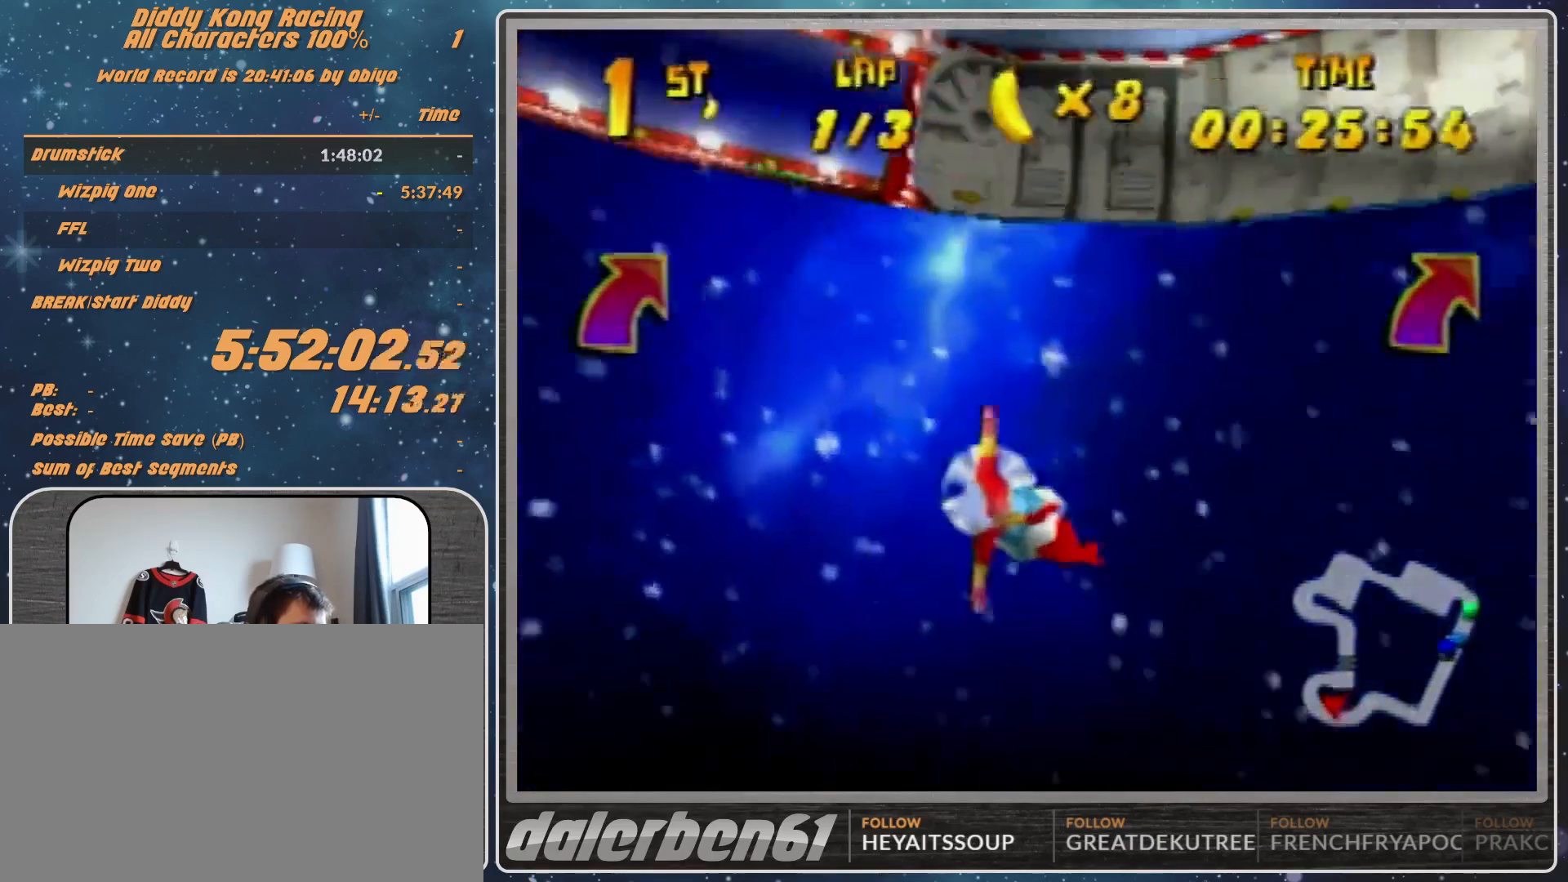
{"buttons": [], "left_stick": "right", "events": [[67, "B", "up"], [67, "R1", "up"], [133, "R1", "down"], [267, "R1", "up"], [367, "R1", "down"], [500, "R1", "up"]]}
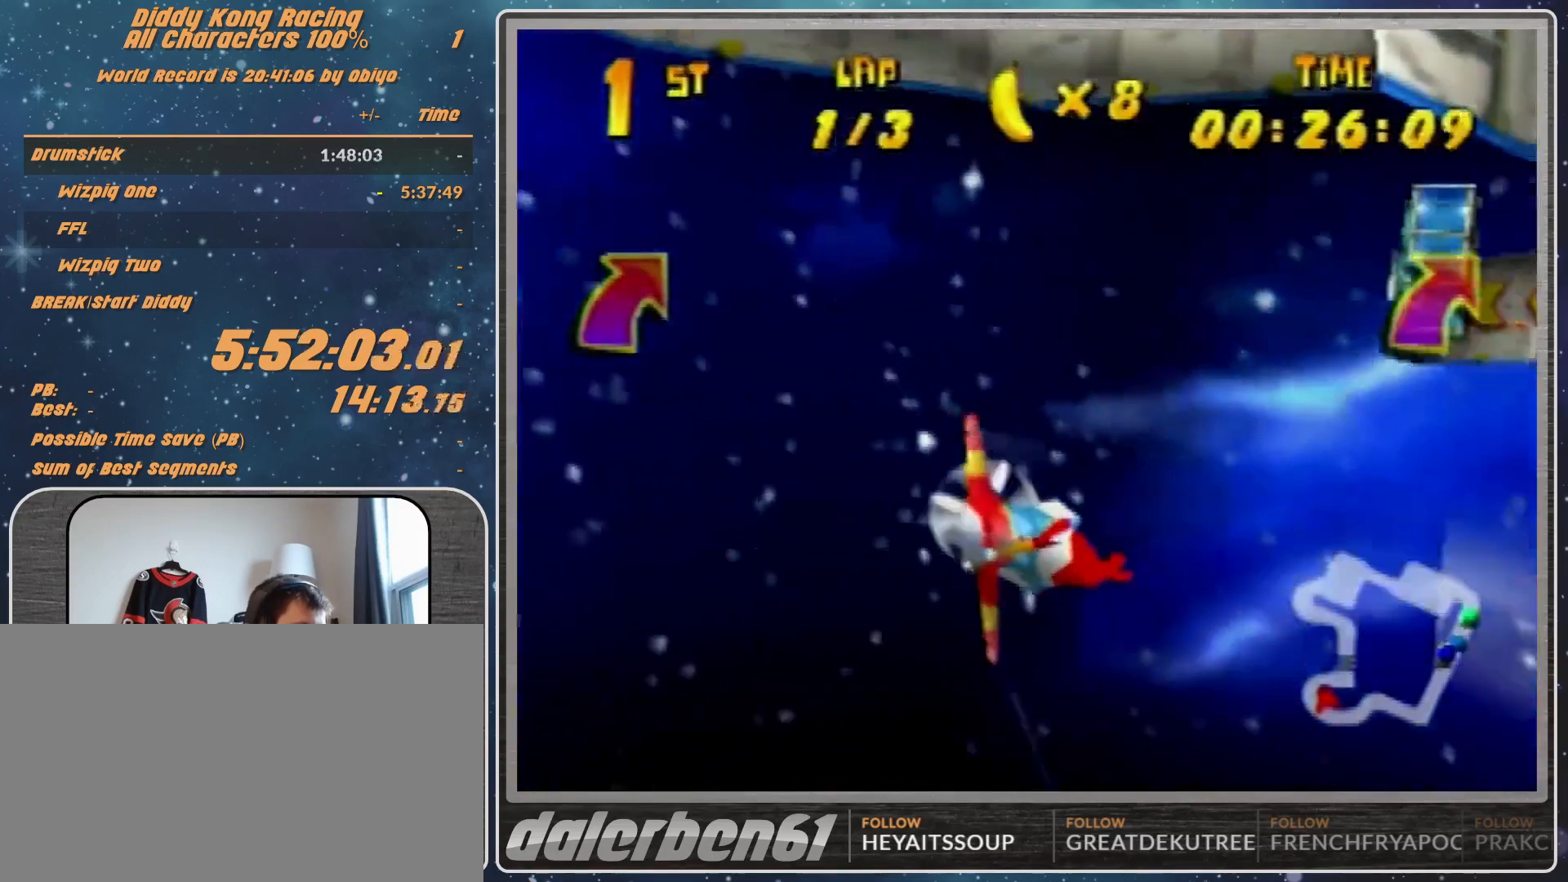
{"buttons": ["R1"], "left_stick": "right", "events": [[267, "R1", "down"], [367, "R1", "up"], [467, "R1", "down"]]}
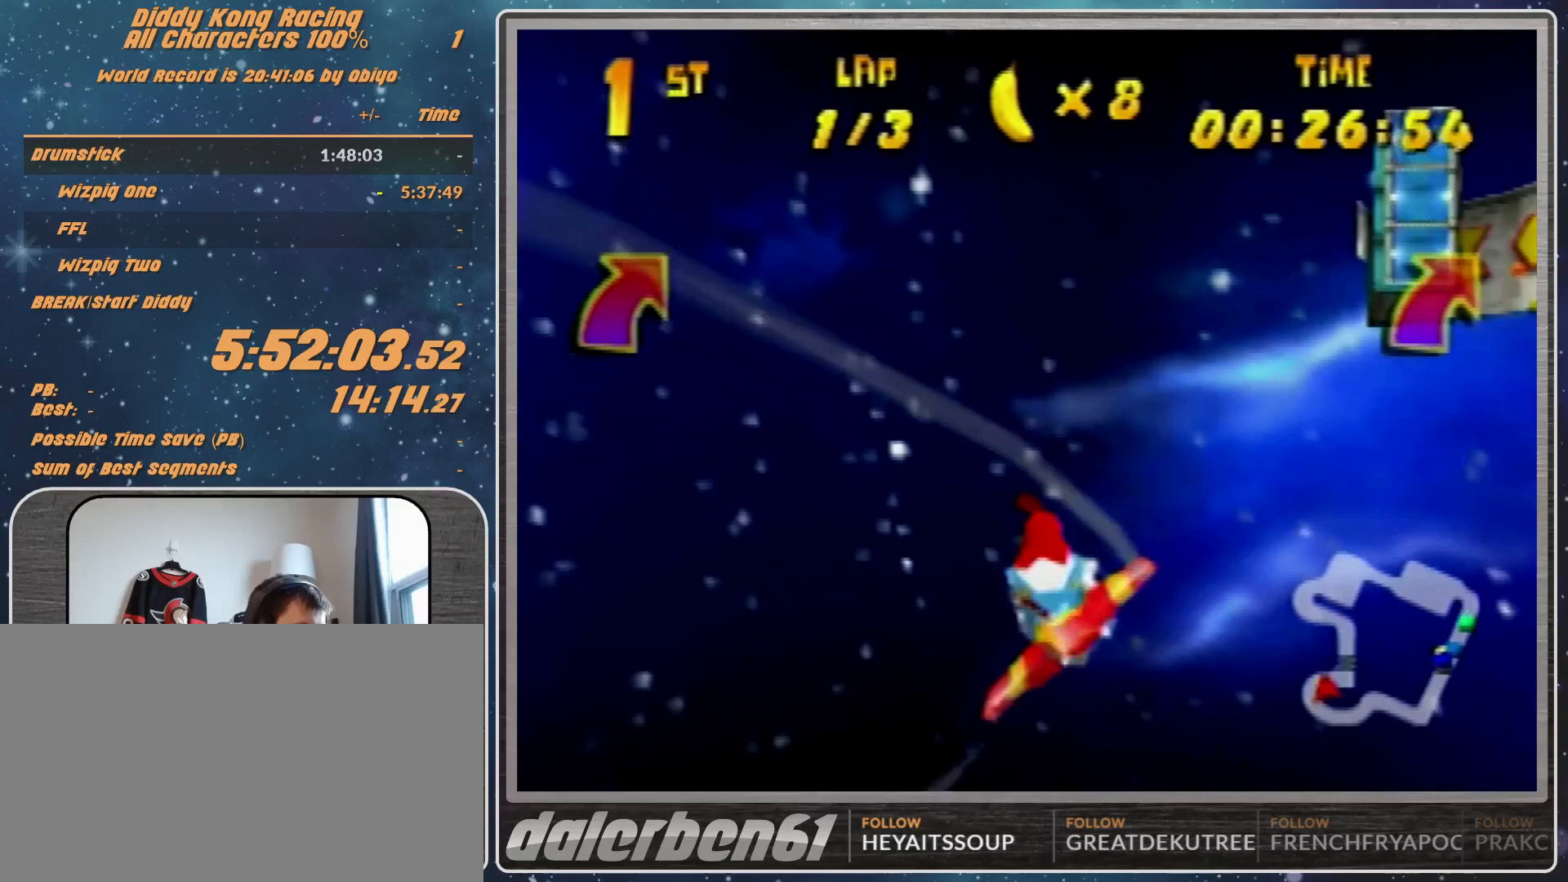
{"buttons": [], "left_stick": "right", "events": [[200, "R1", "up"], [400, "R1", "down"], [433, "R1", "up"]]}
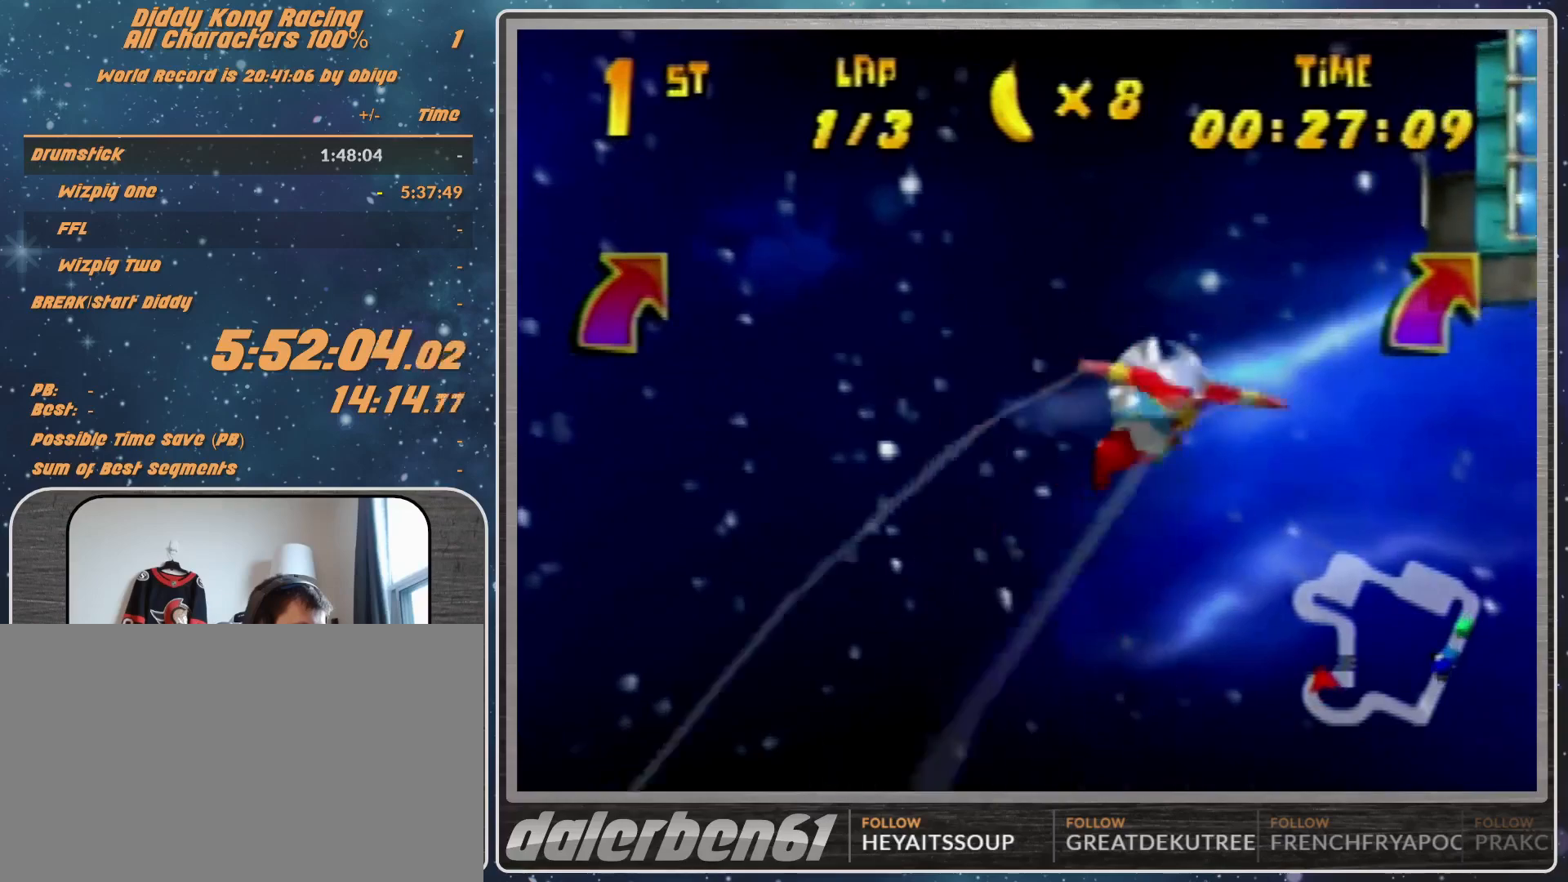
{"buttons": [], "left_stick": "right", "events": [[67, "R1", "down"], [467, "R1", "up"]]}
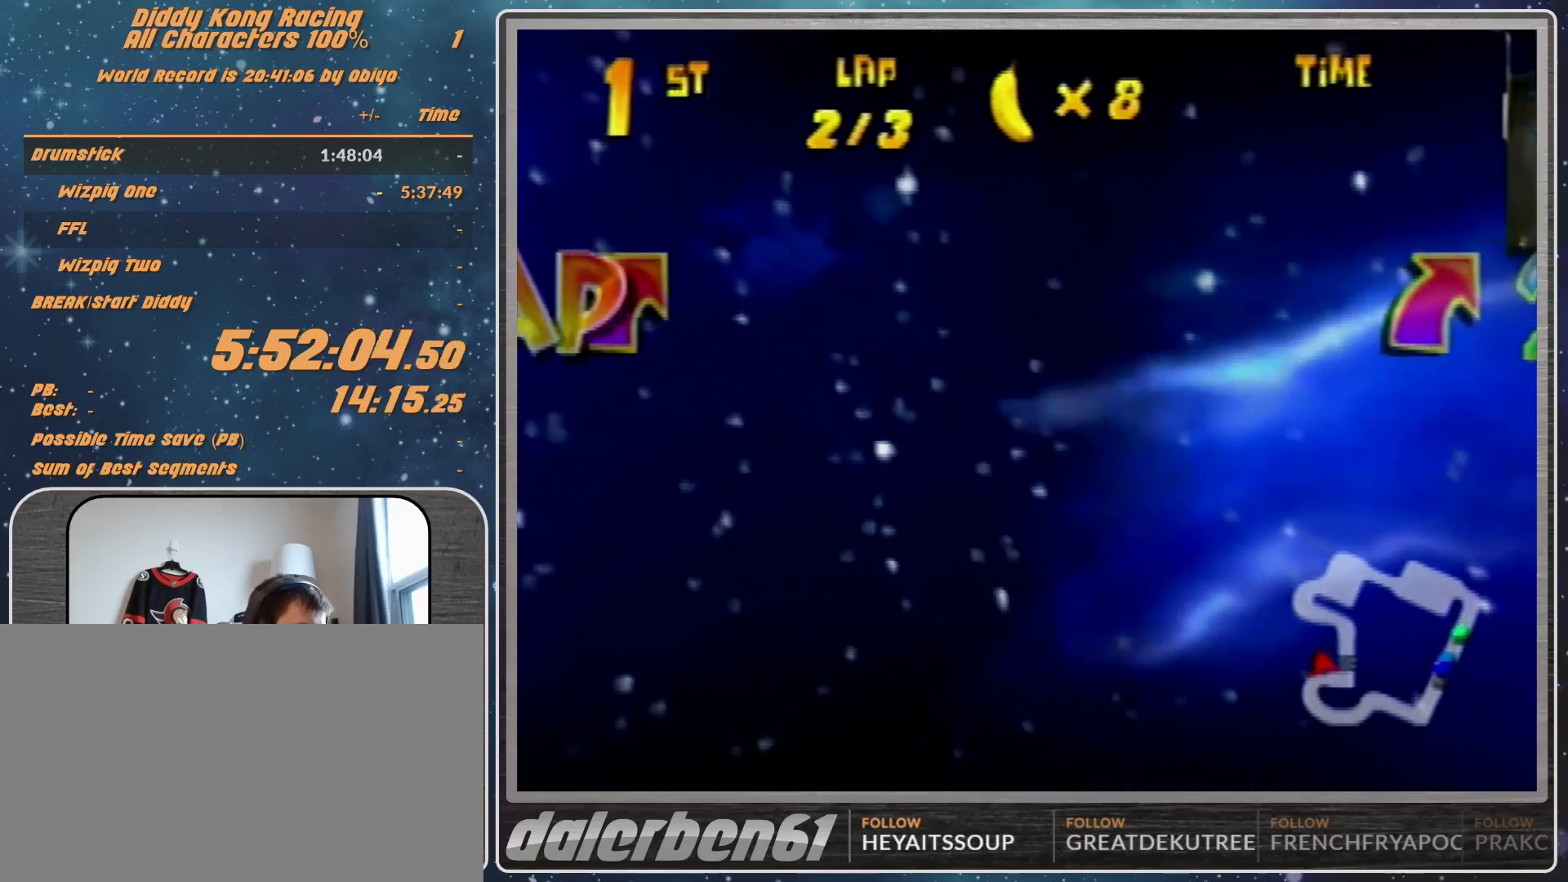
{"buttons": ["R1"], "left_stick": "right", "events": [[100, "R1", "down"], [167, "R1", "up"], [300, "left_stick", "left"], [400, "R1", "down"], [400, "left_stick", "right"]]}
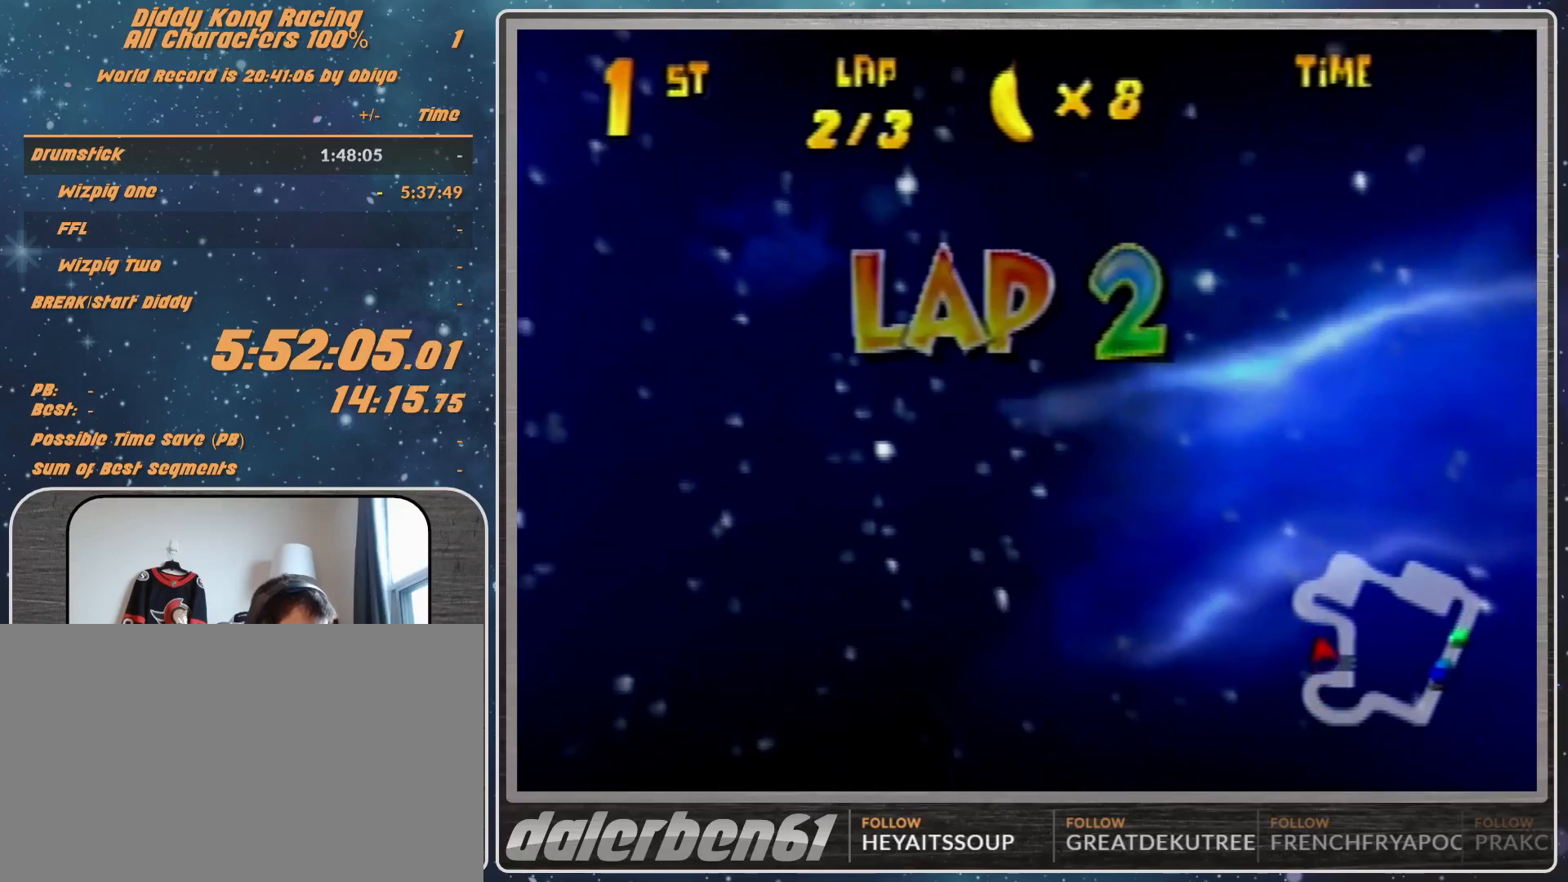
{"buttons": ["R1"], "left_stick": "right", "events": []}
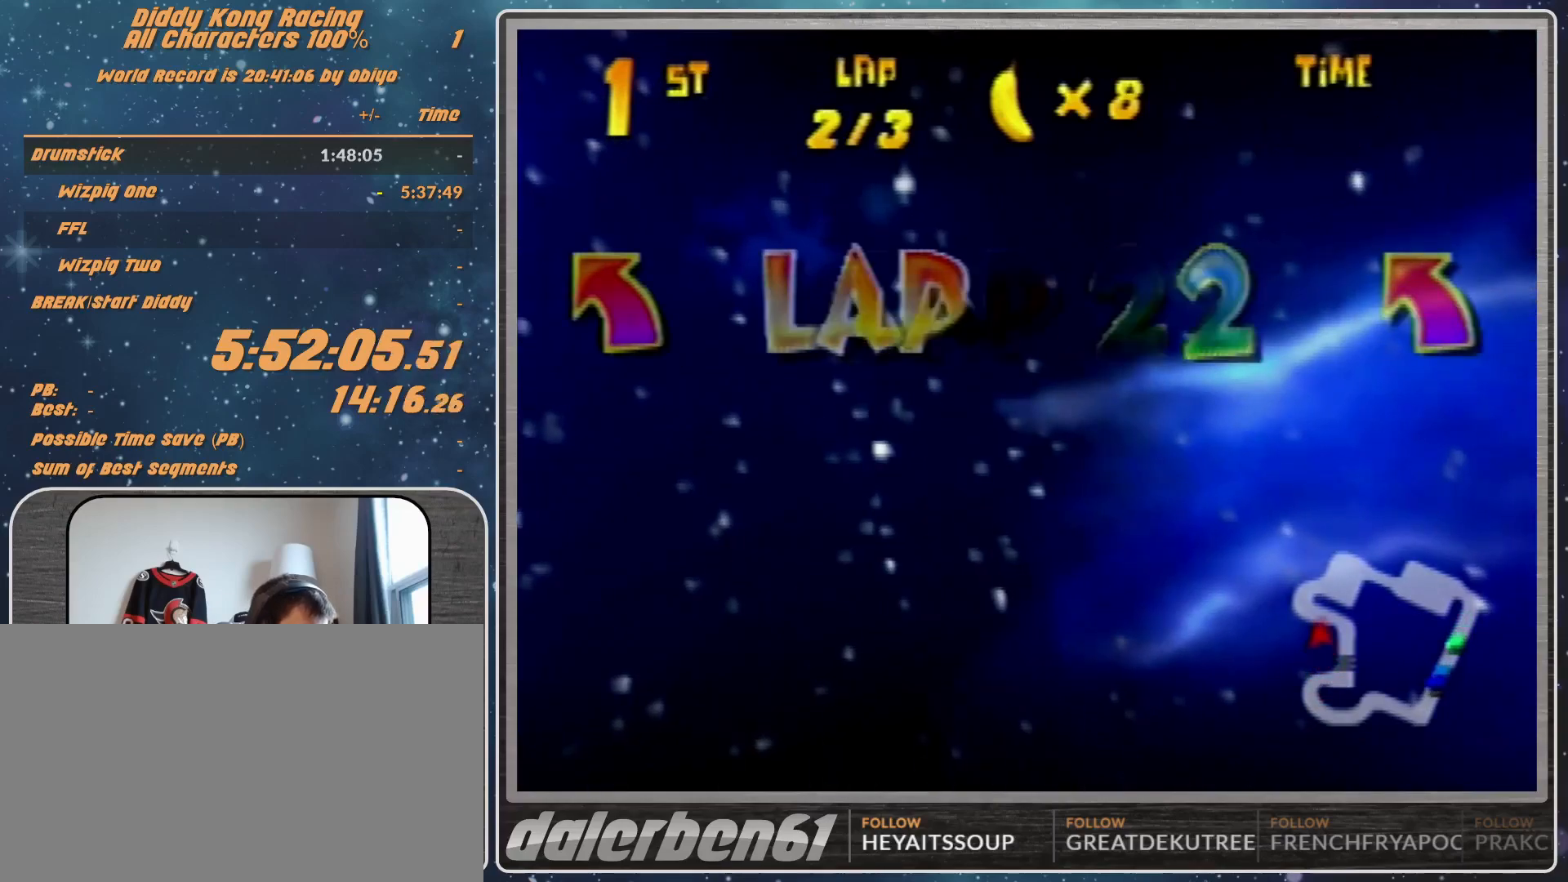
{"buttons": ["R1"], "left_stick": "right", "events": []}
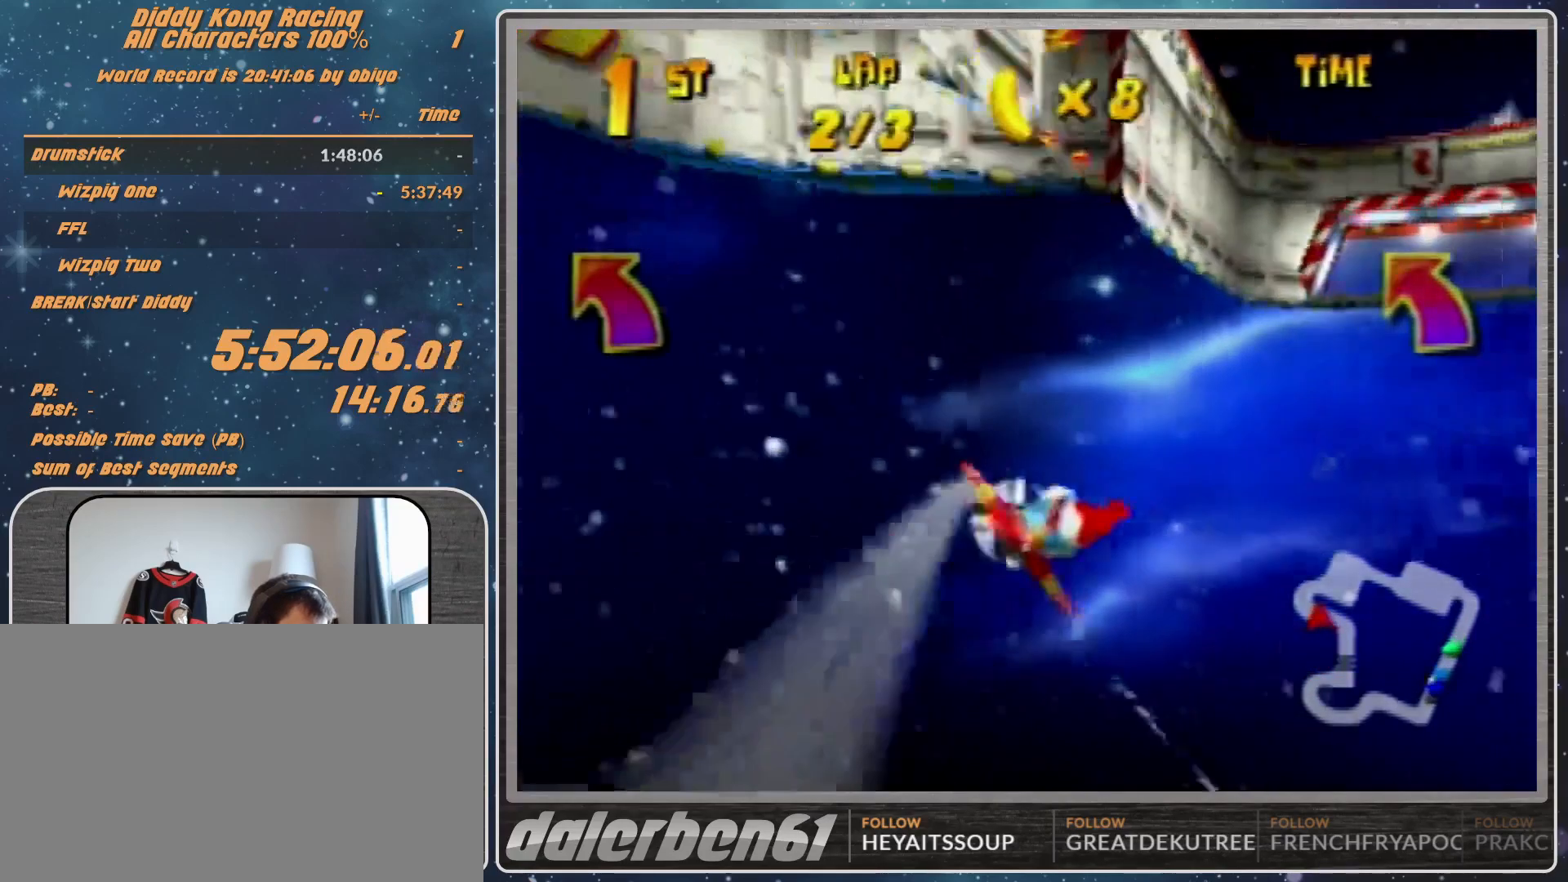
{"buttons": ["R1"], "left_stick": "right", "events": []}
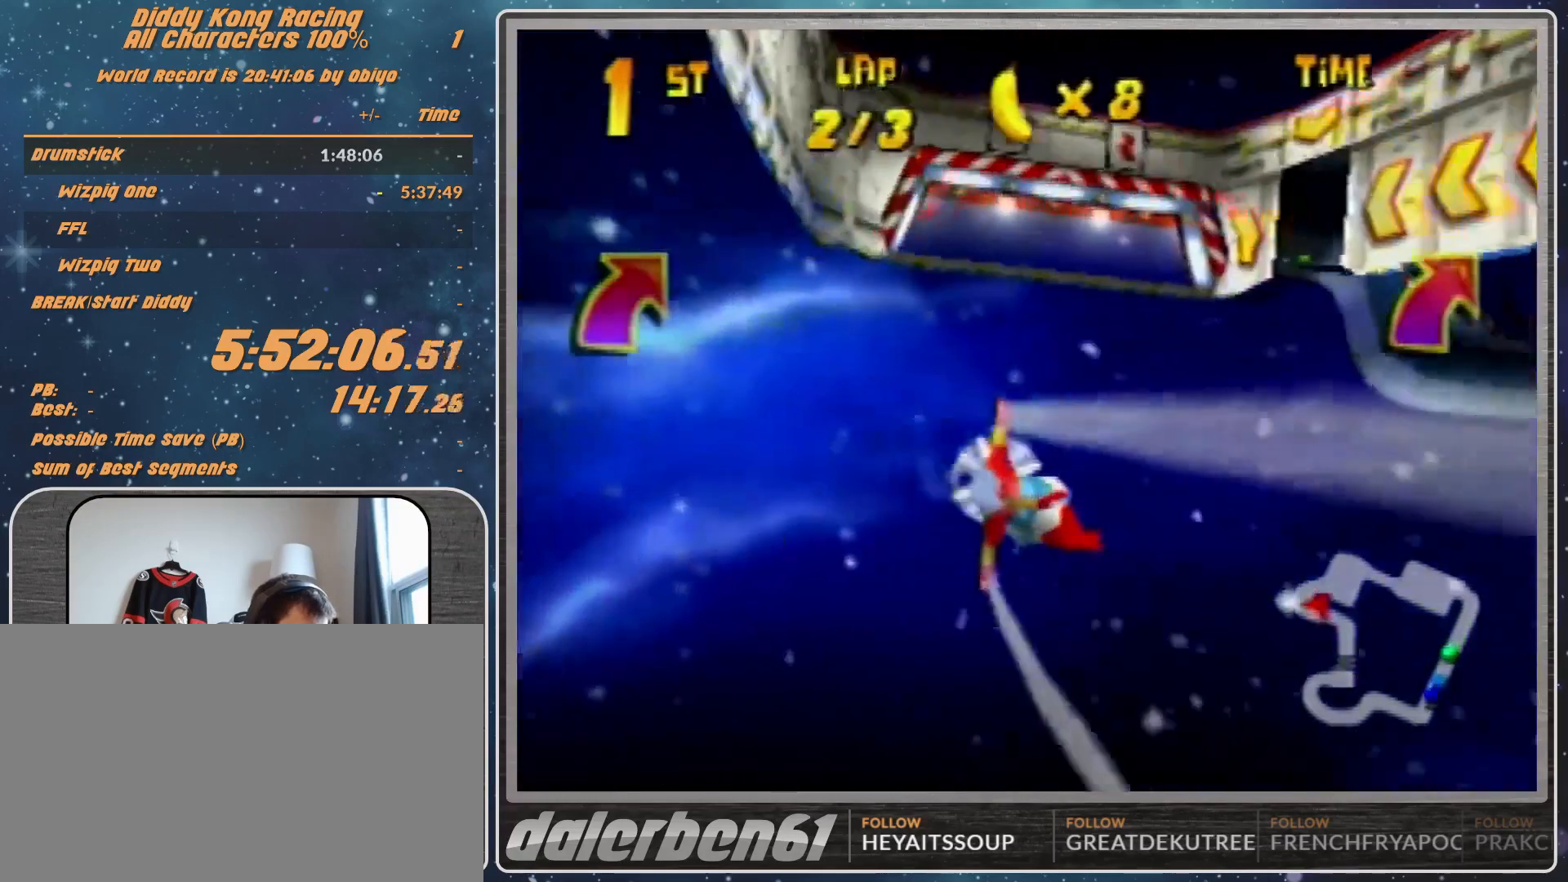
{"buttons": [], "left_stick": "right", "events": [[67, "B", "down"], [500, "B", "up"], [500, "R1", "up"]]}
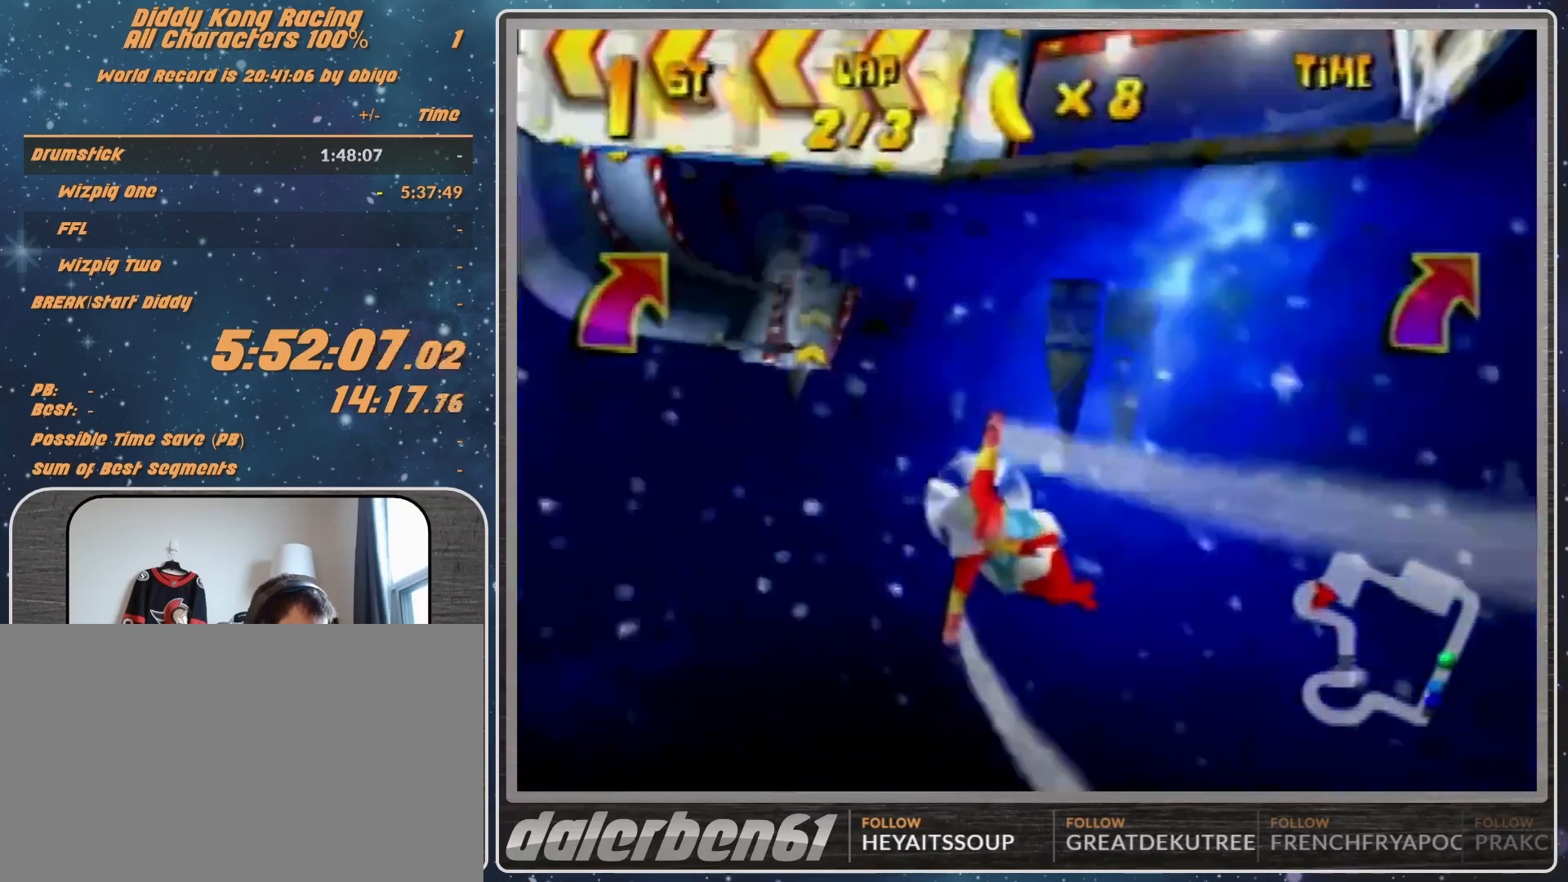
{"buttons": [], "left_stick": "right", "events": [[33, "R1", "down"], [400, "R1", "up"]]}
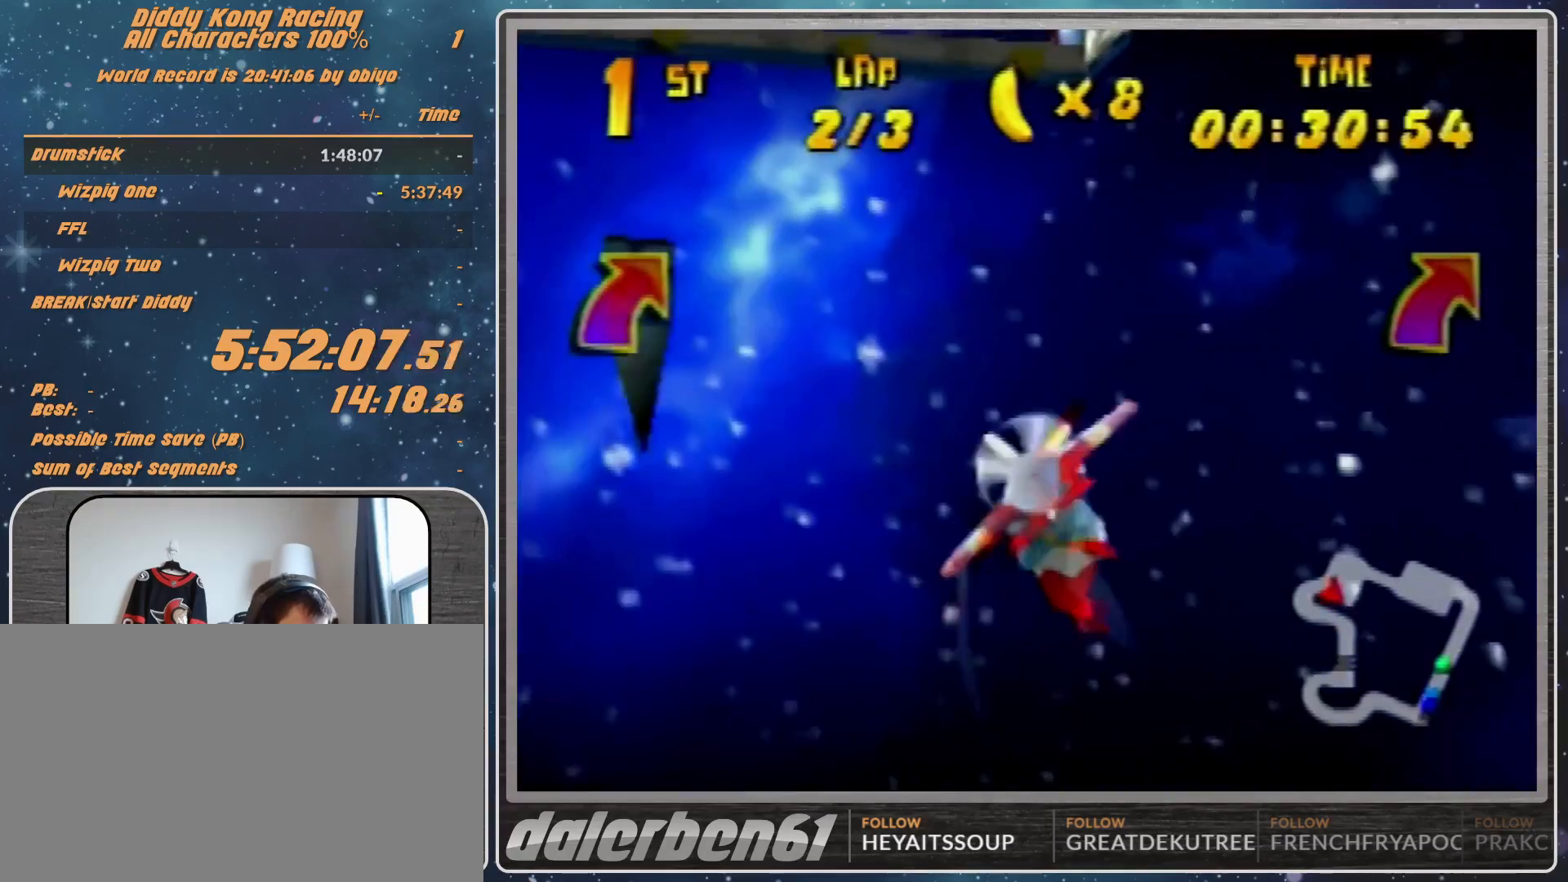
{"buttons": ["R1"], "left_stick": "right", "events": [[133, "R1", "down"], [333, "R1", "up"], [400, "R1", "down"]]}
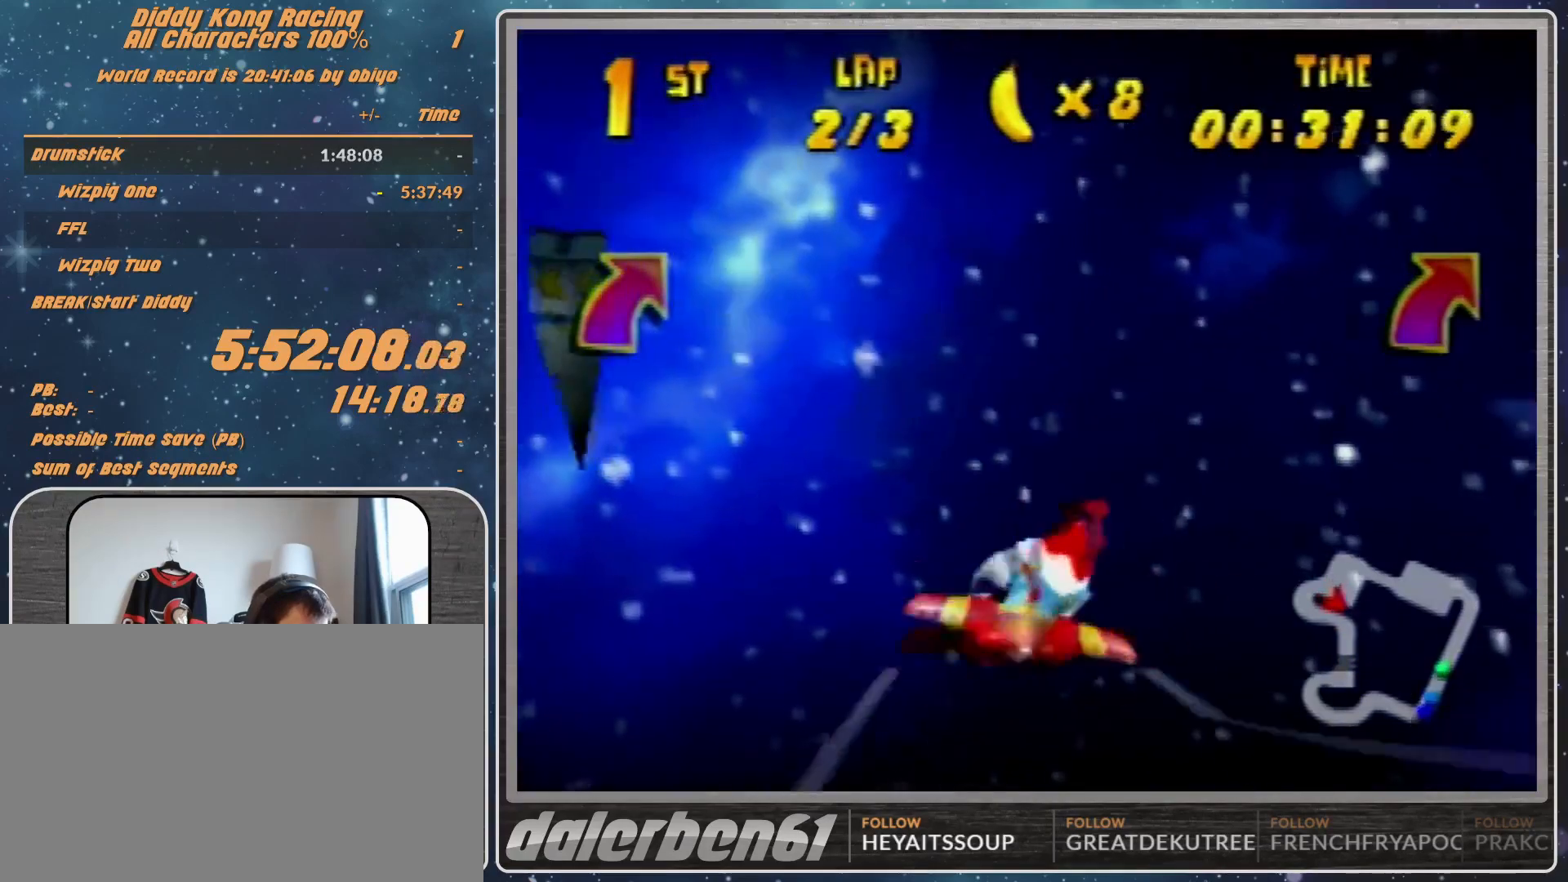
{"buttons": ["R1"], "left_stick": "right", "events": [[33, "R1", "up"], [333, "R1", "down"], [433, "R1", "up"], [500, "R1", "down"]]}
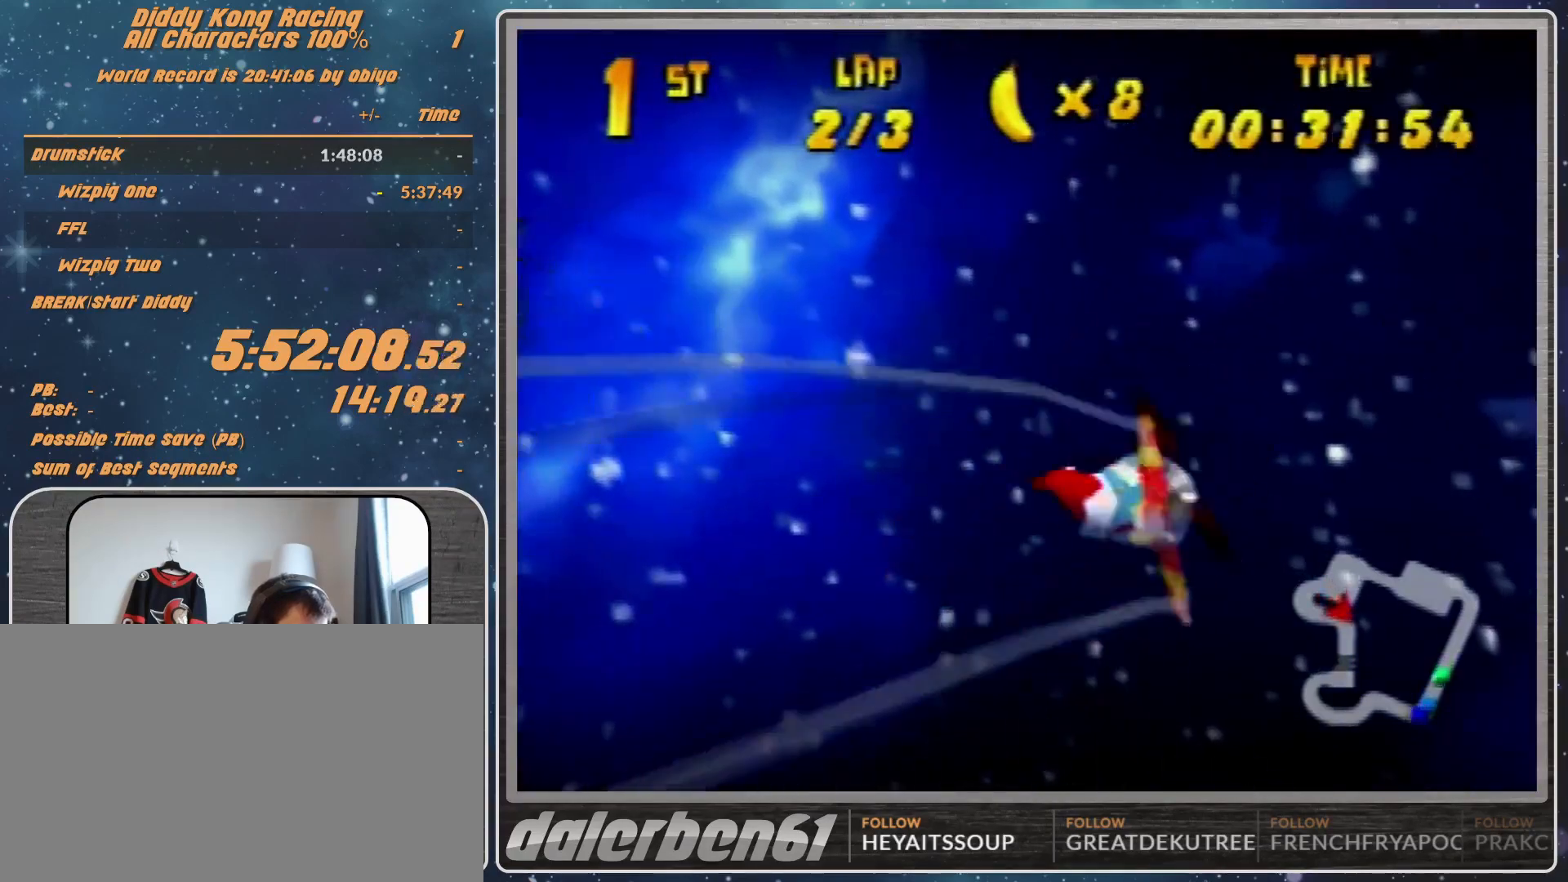
{"buttons": [], "left_stick": "right", "events": [[367, "R1", "up"]]}
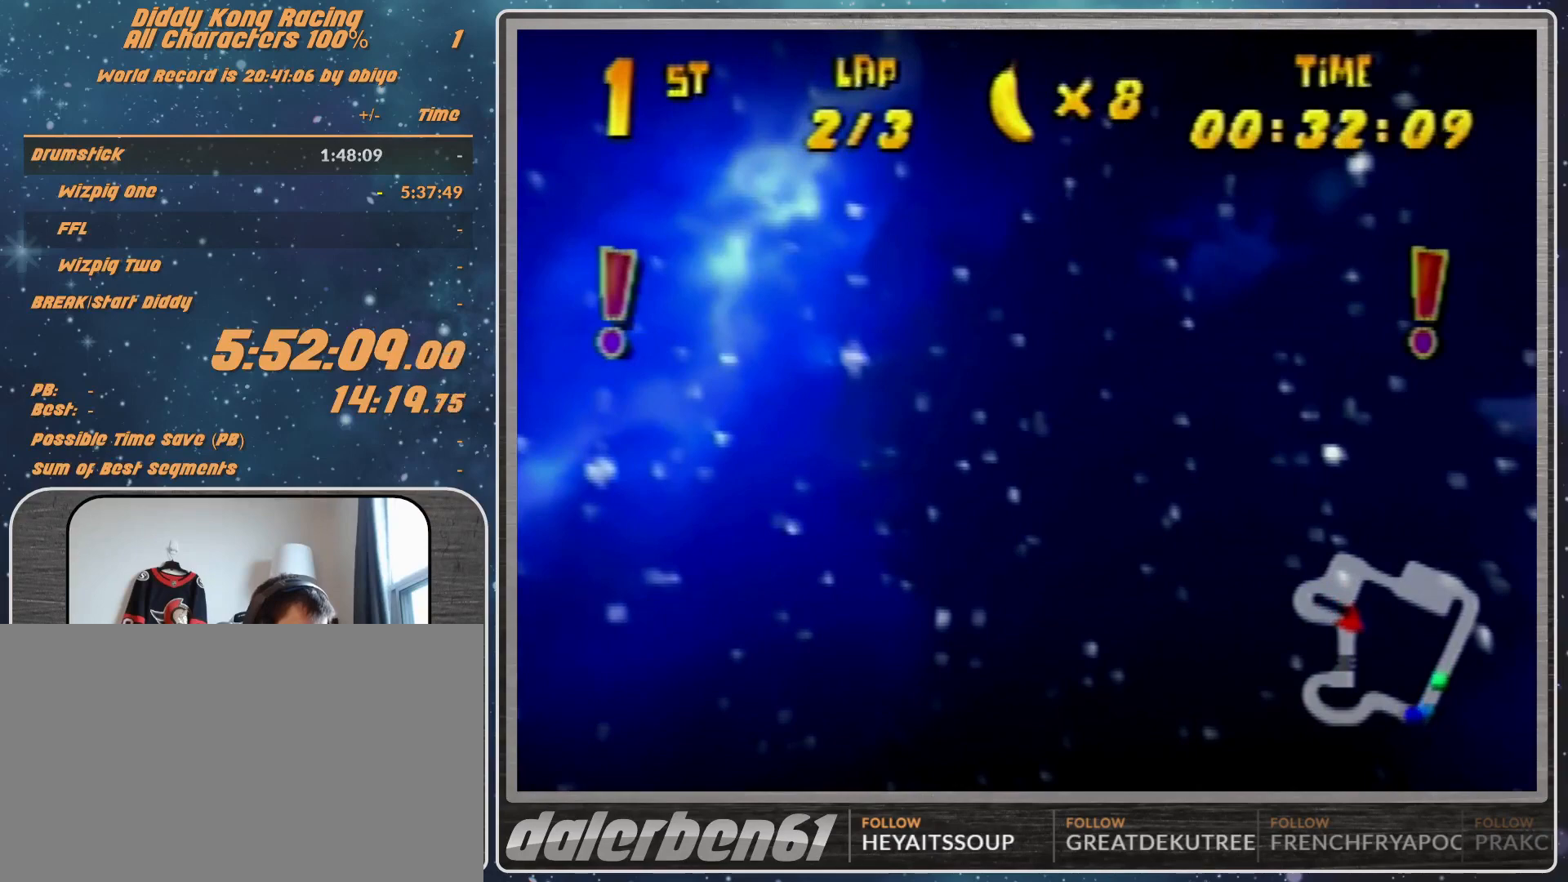
{"buttons": ["R1"], "left_stick": "right", "events": [[67, "R1", "down"], [133, "R1", "up"], [233, "R1", "down"]]}
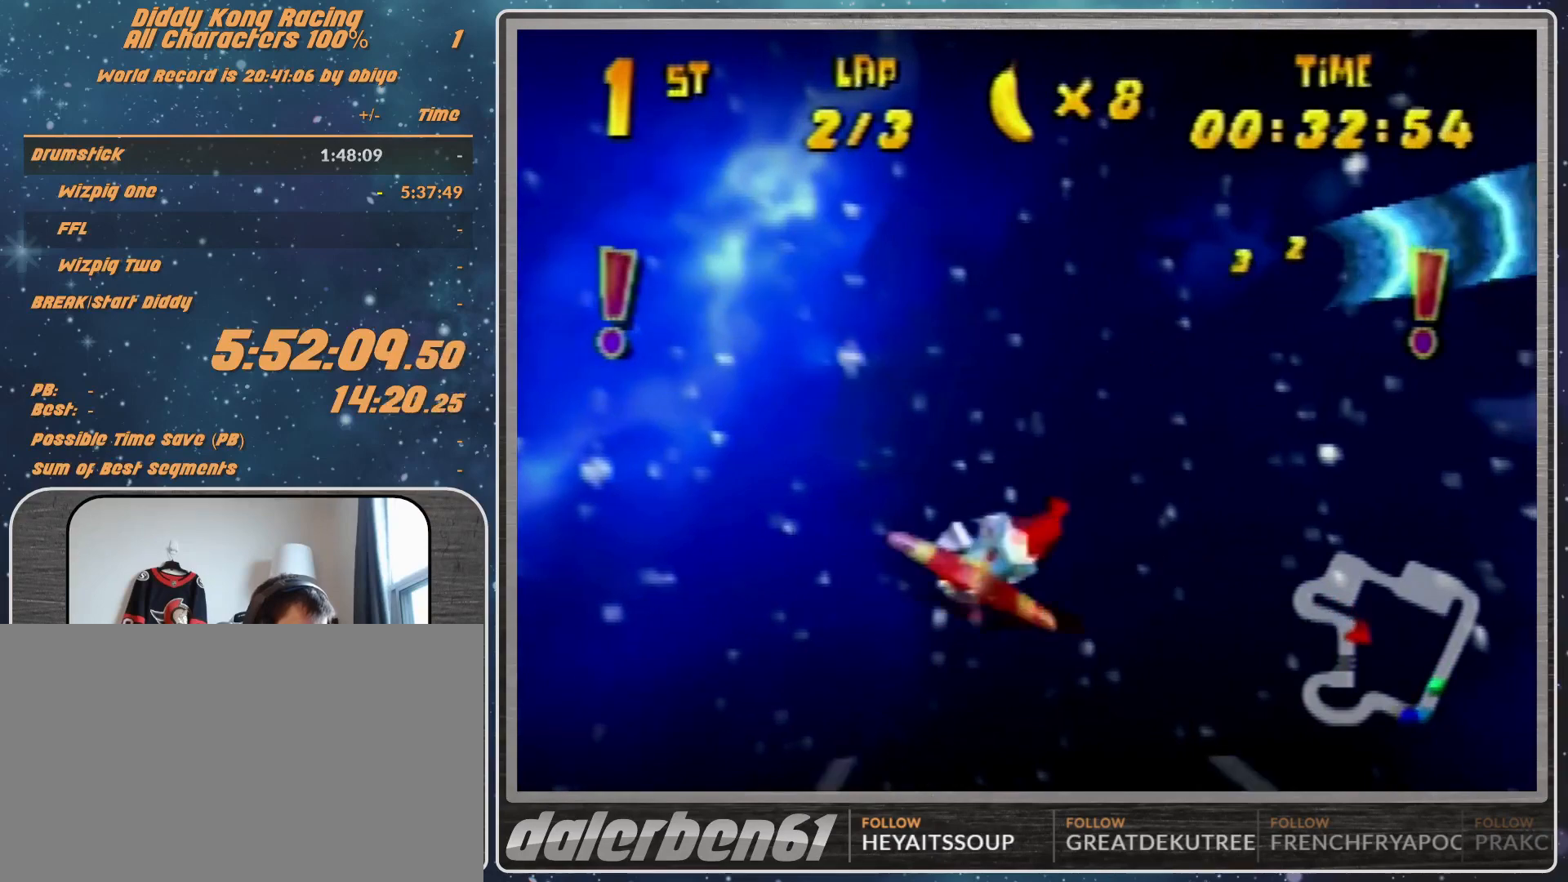
{"buttons": [], "left_stick": "right", "events": [[67, "R1", "up"], [333, "R1", "down"], [367, "R1", "up"]]}
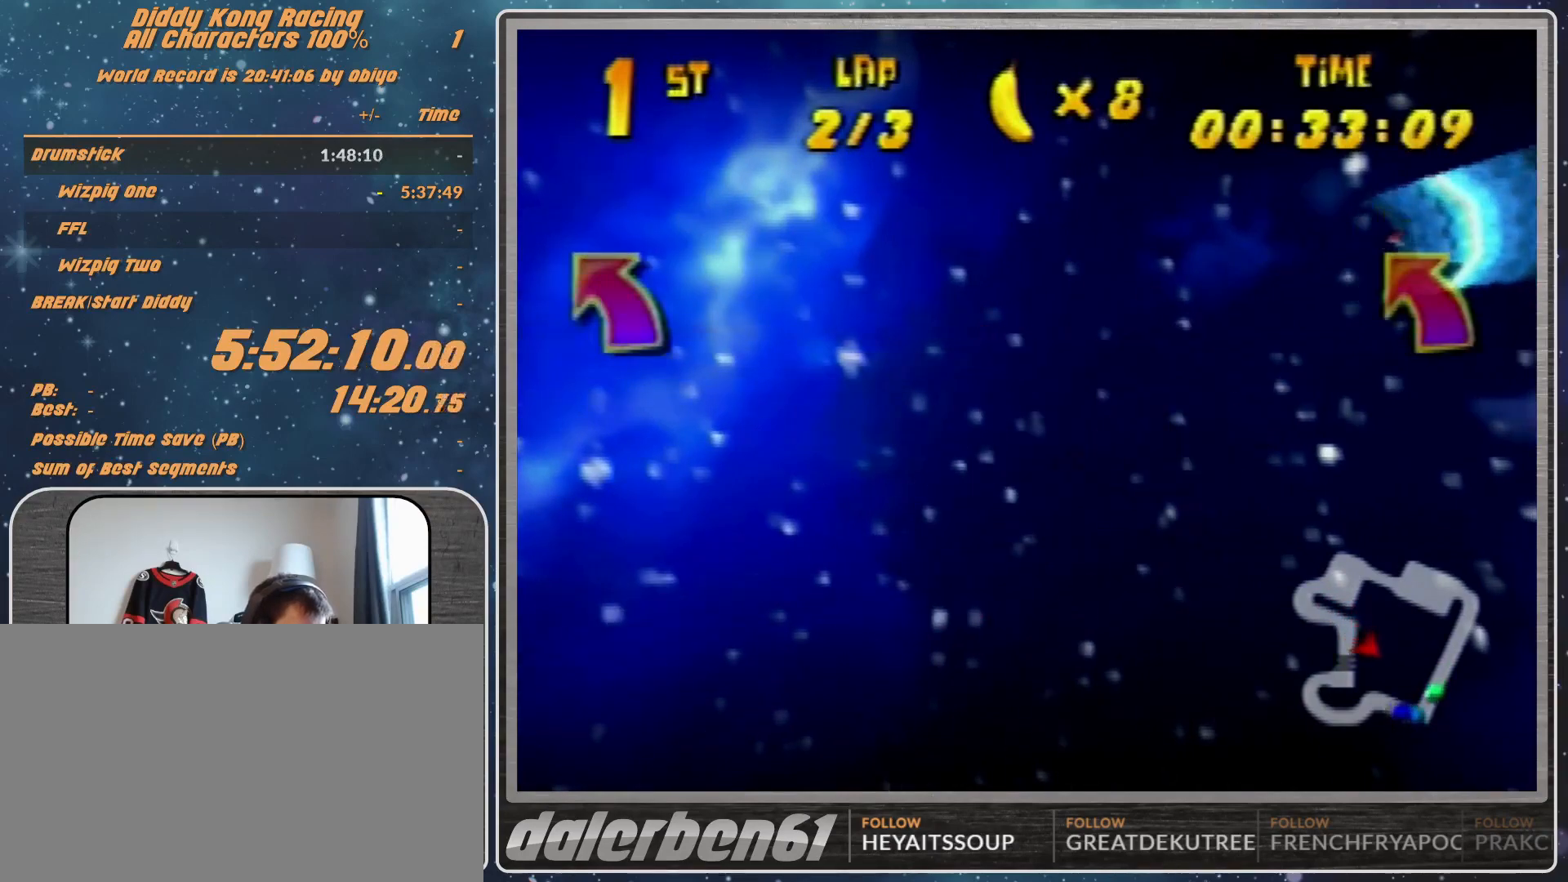
{"buttons": [], "left_stick": "right", "events": [[33, "R1", "down"], [267, "R1", "up"], [467, "R1", "down"], [500, "R1", "up"]]}
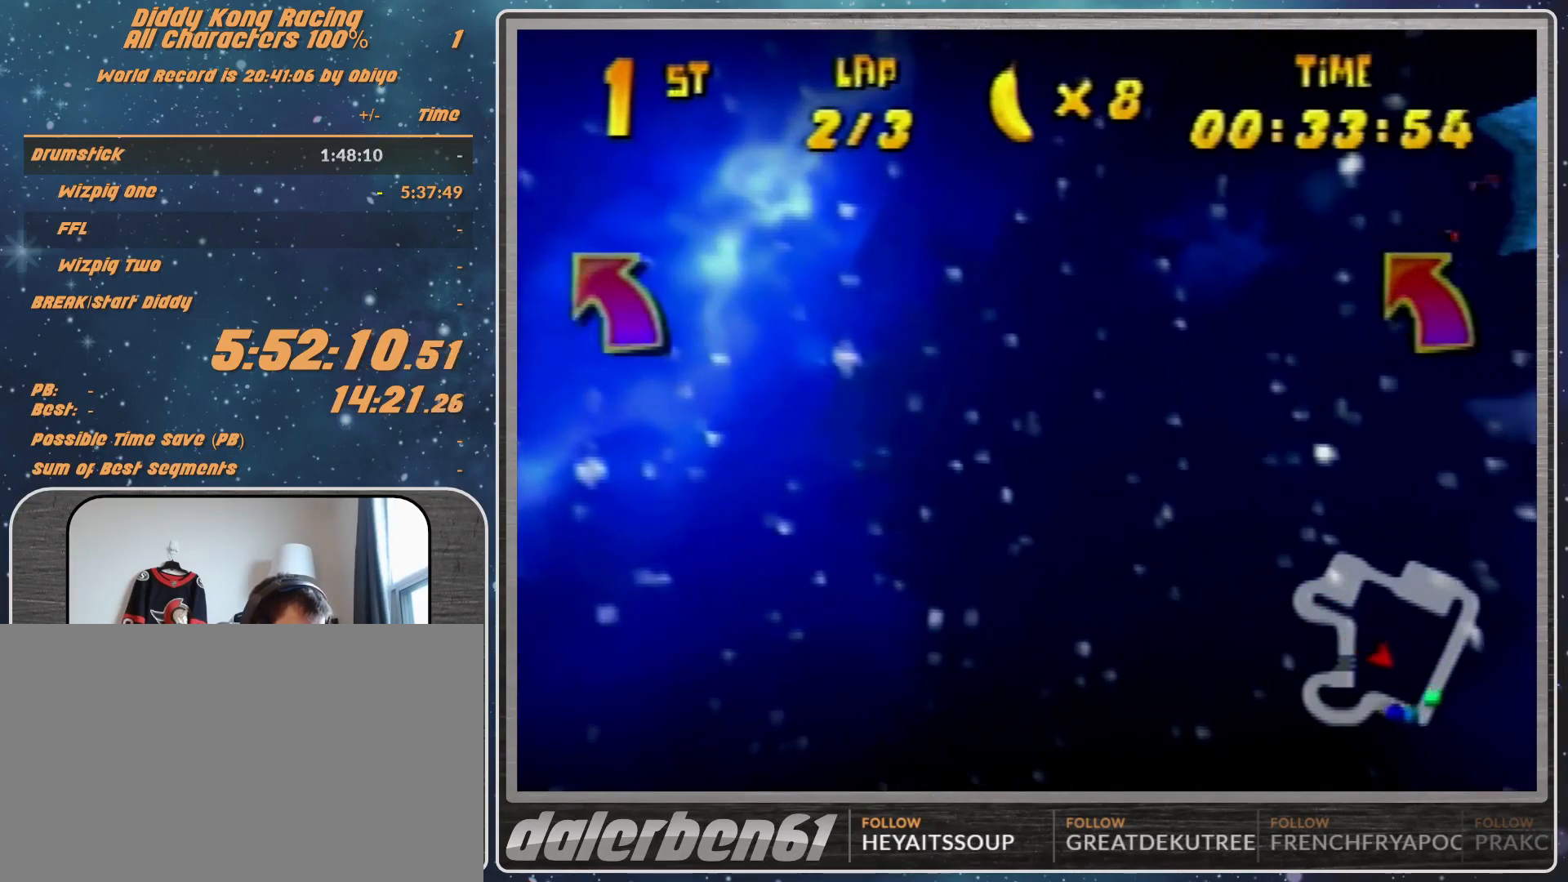
{"buttons": ["R1"], "left_stick": "right", "events": [[100, "R1", "down"]]}
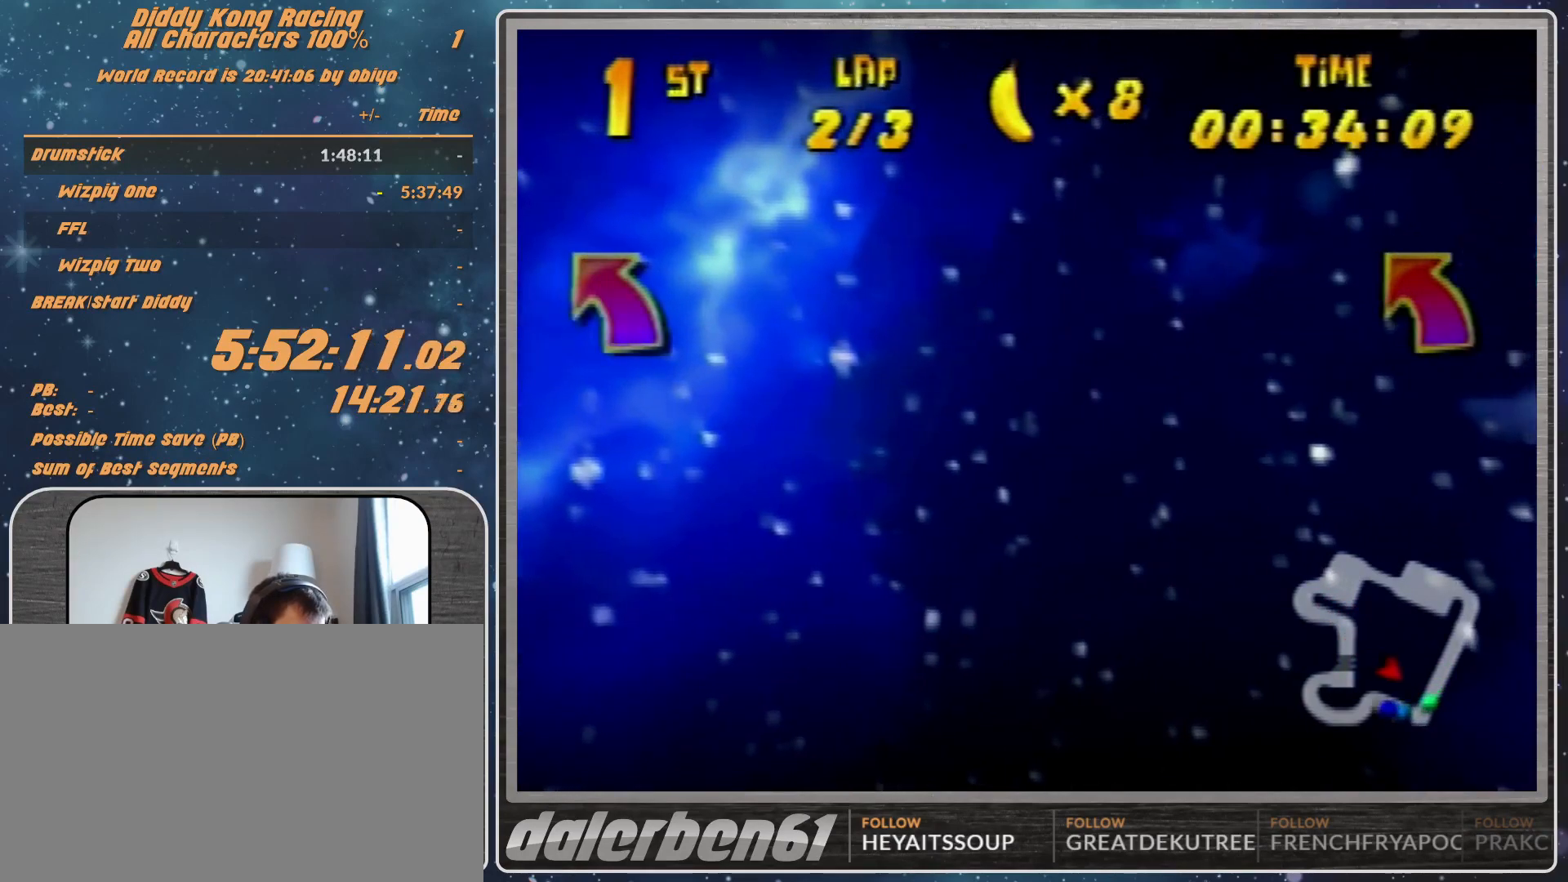
{"buttons": ["B", "R1"], "left_stick": "right", "events": [[400, "B", "down"]]}
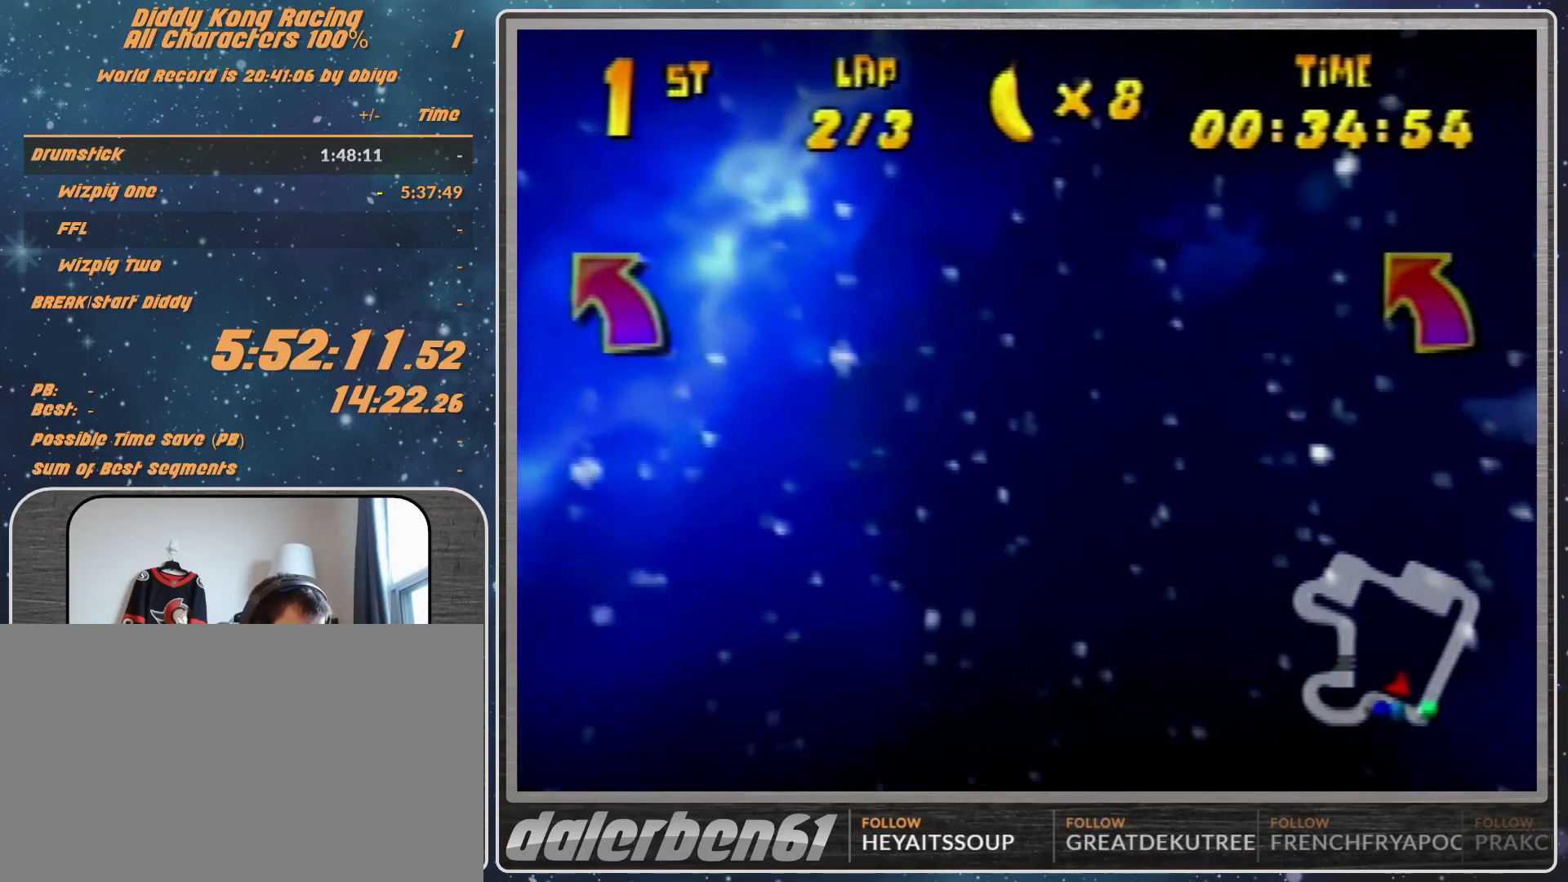
{"buttons": ["B", "R1"], "left_stick": "right", "events": [[367, "B", "up"], [467, "B", "down"]]}